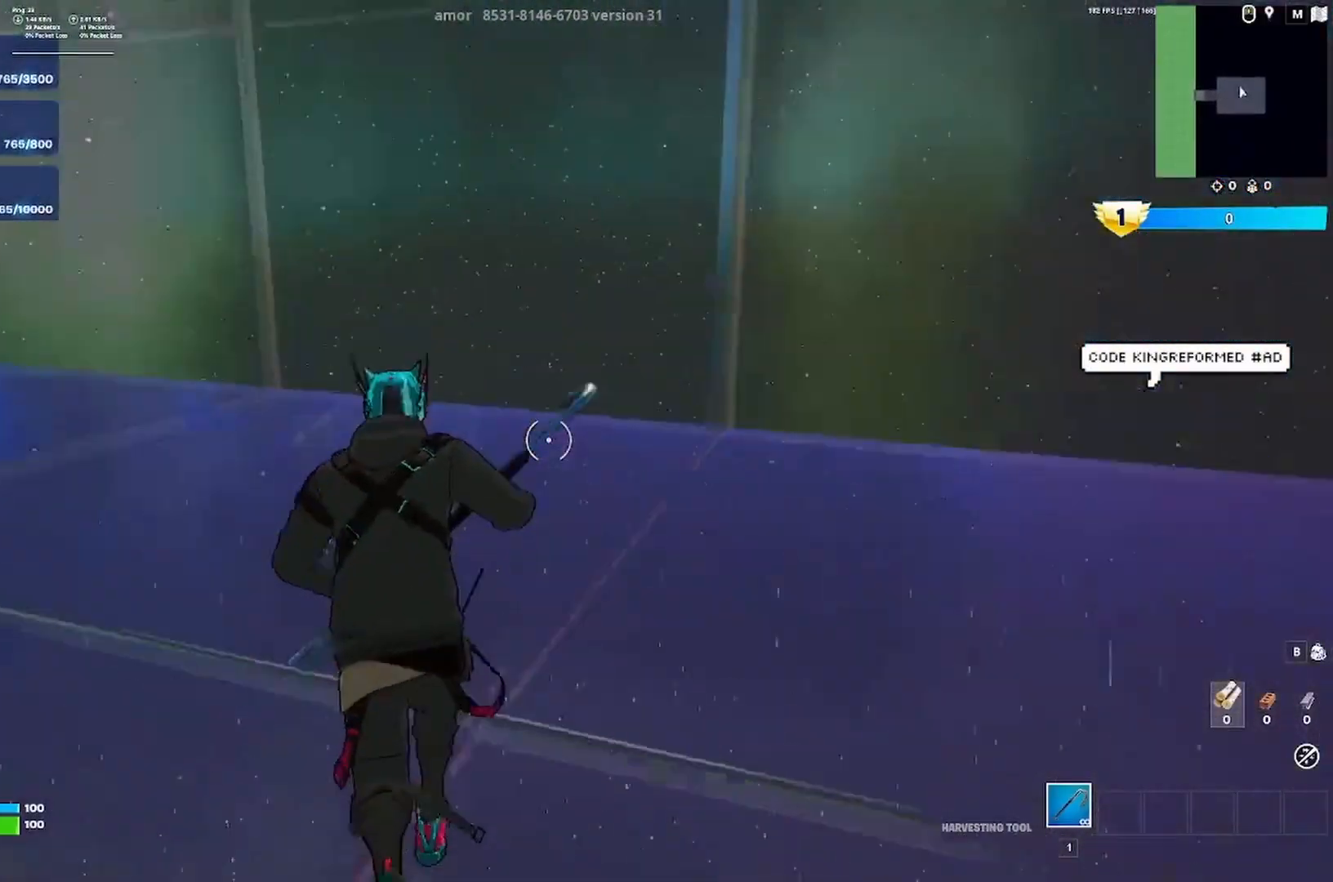
Gameplay with keyboard; each line is a JSON object with the keys held at the frame after it. "events" lists presses ("down") and releases ("up") of "a", "ctrl", "d", "e", "q", "s", "shift", "space" and "w" between this image and that frame as [ms after this image, input, new state], when the widget could be followed in between. No other keys are recorded. Mouse input is not recorded.
{"keys": ["a", "space", "w"], "events": [[467, "space", "down"]]}
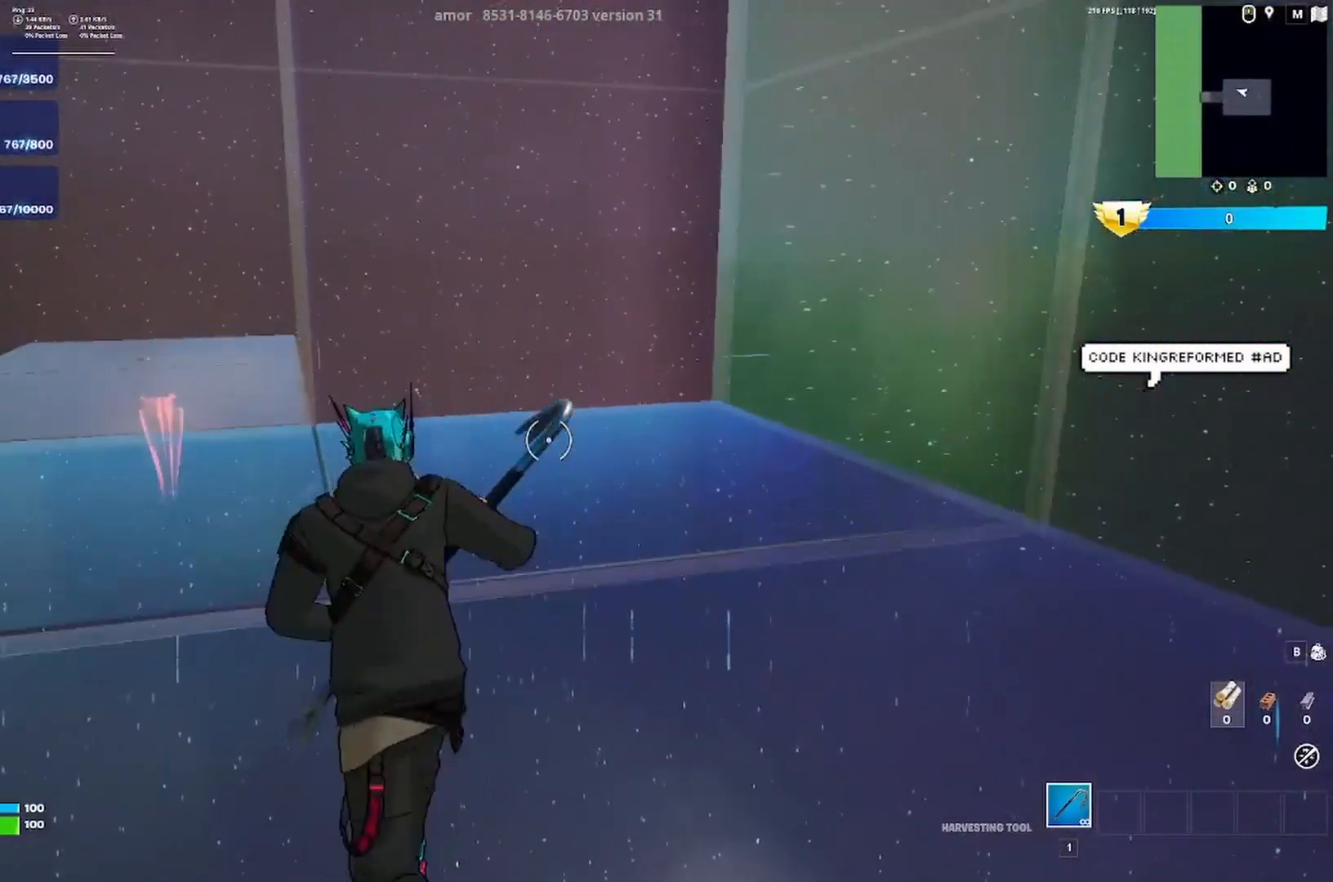
{"keys": ["d", "w"], "events": [[100, "space", "up"], [167, "d", "down"], [233, "a", "up"]]}
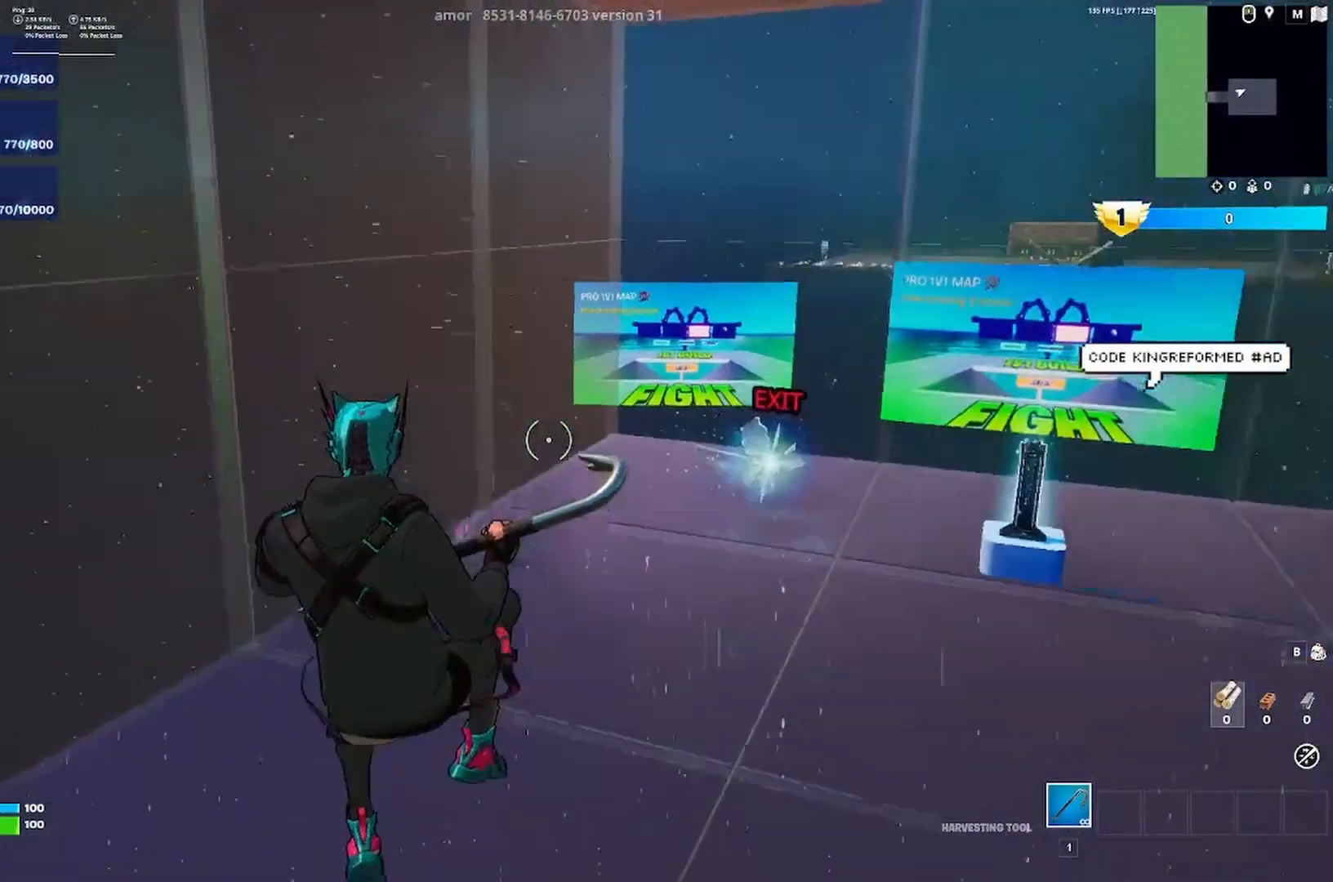
{"keys": ["d", "space", "w"], "events": [[500, "space", "down"]]}
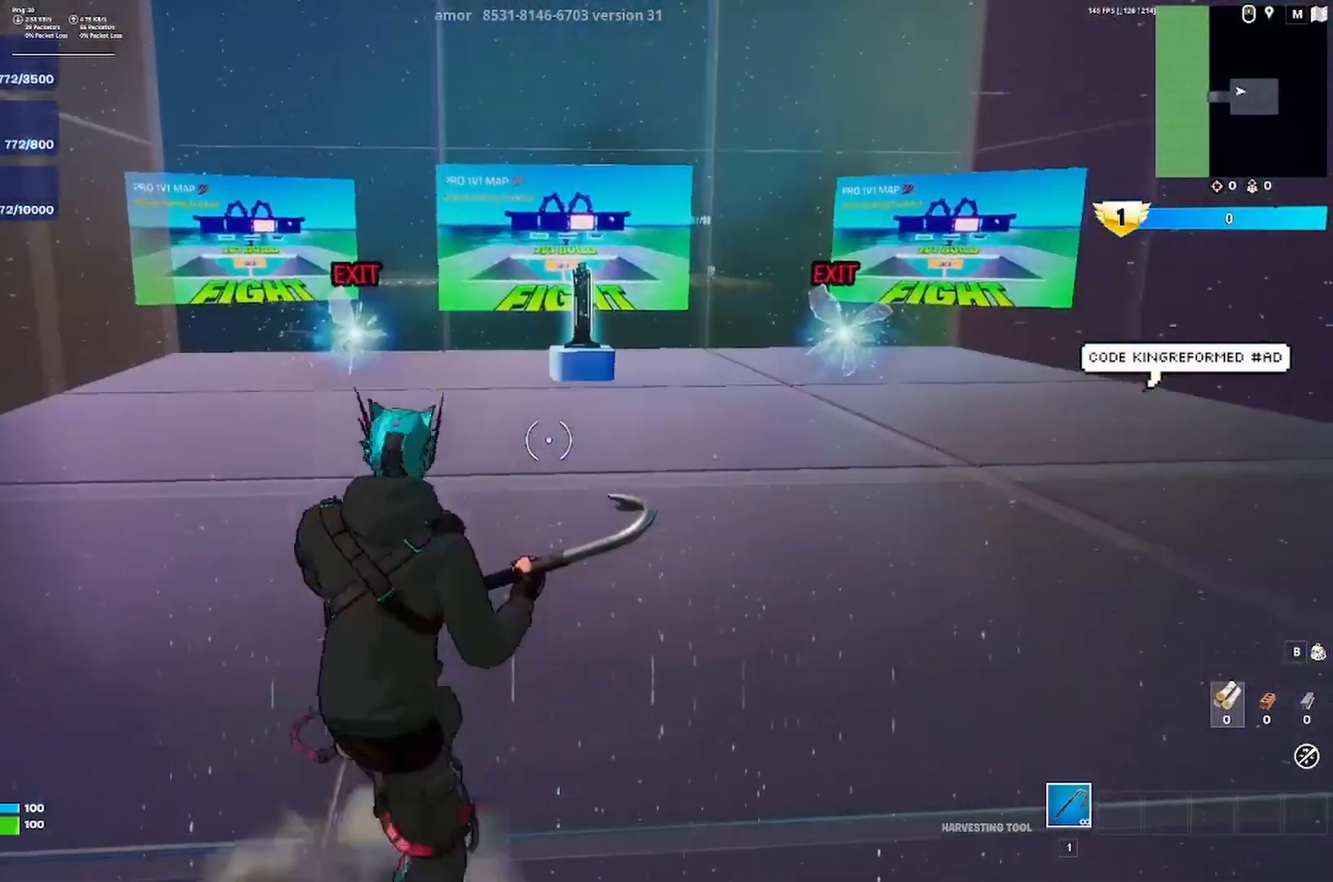
{"keys": ["d", "w"], "events": [[100, "space", "up"]]}
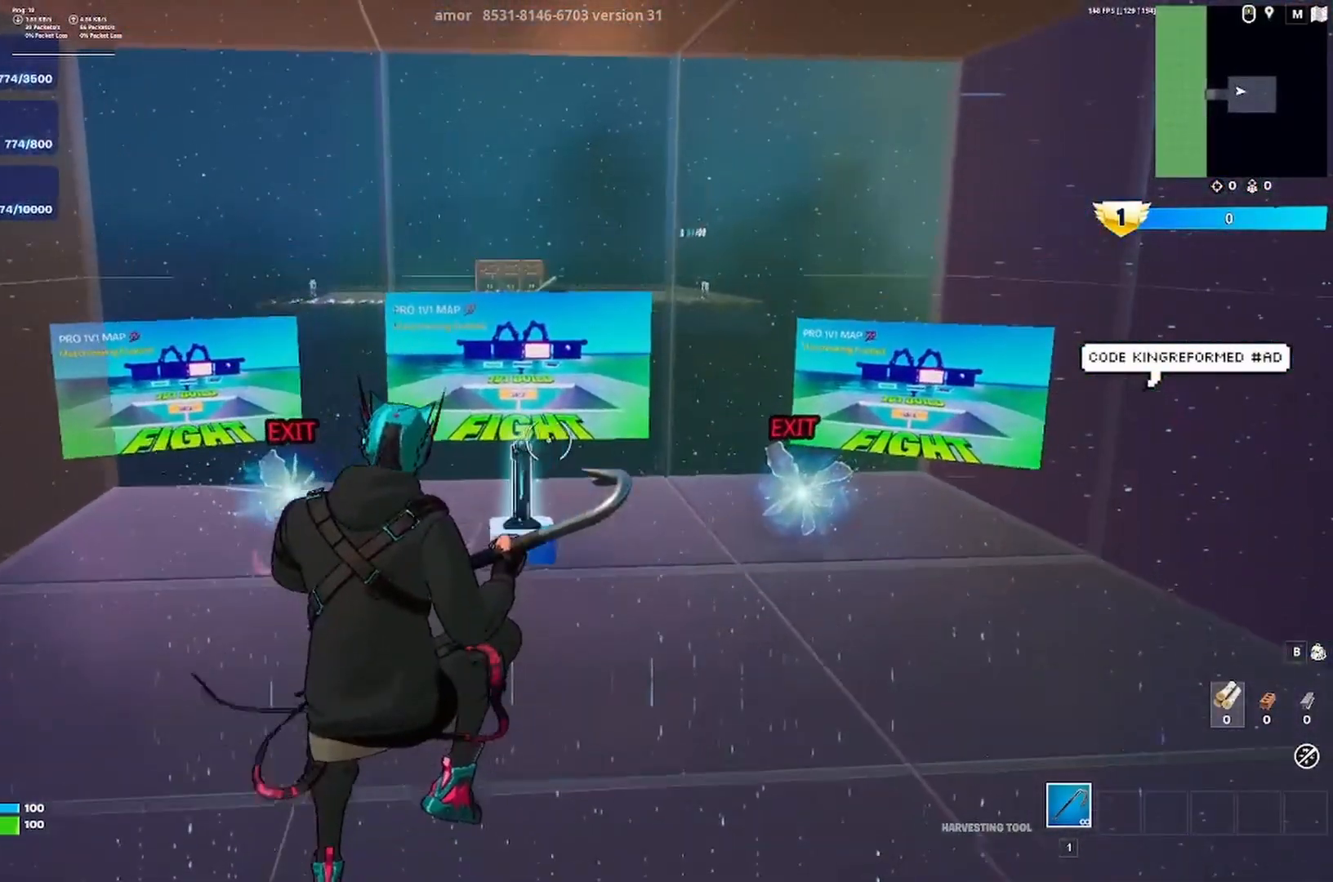
{"keys": ["a", "w"], "events": [[367, "a", "down"], [400, "d", "up"]]}
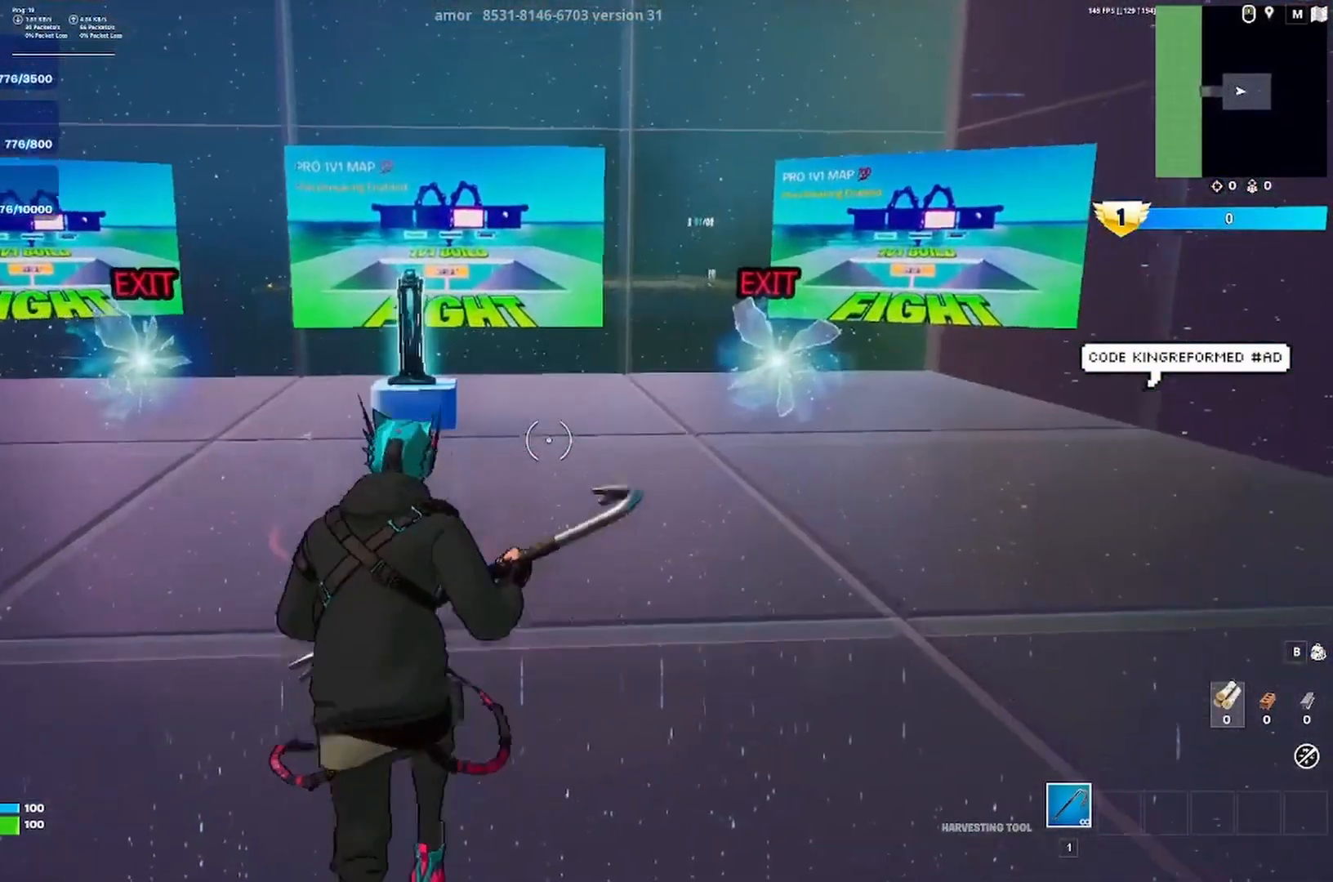
{"keys": ["a", "w"], "events": [[233, "d", "down"], [267, "a", "up"], [433, "a", "down"], [500, "d", "up"]]}
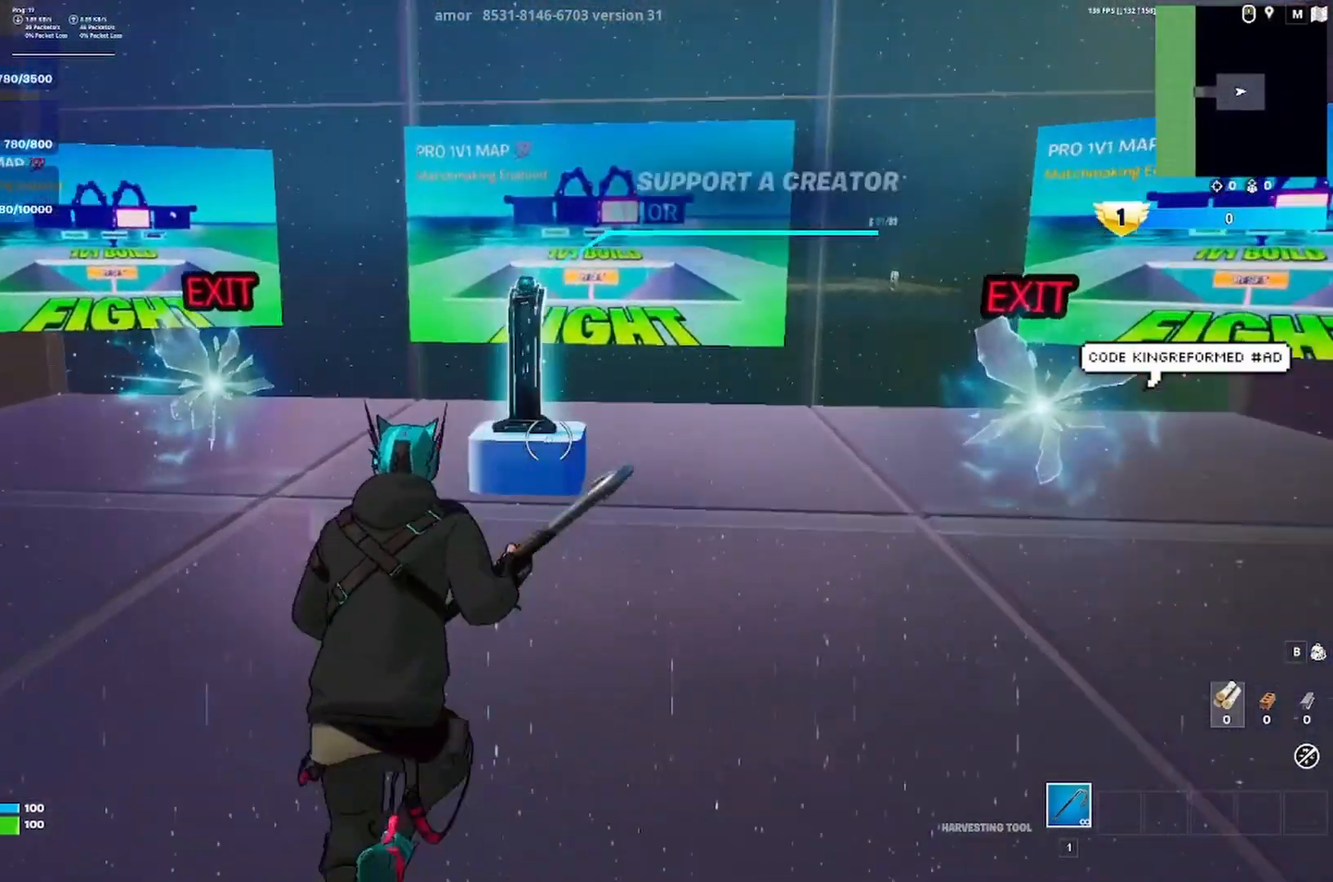
{"keys": ["a", "space", "w"], "events": [[500, "space", "down"]]}
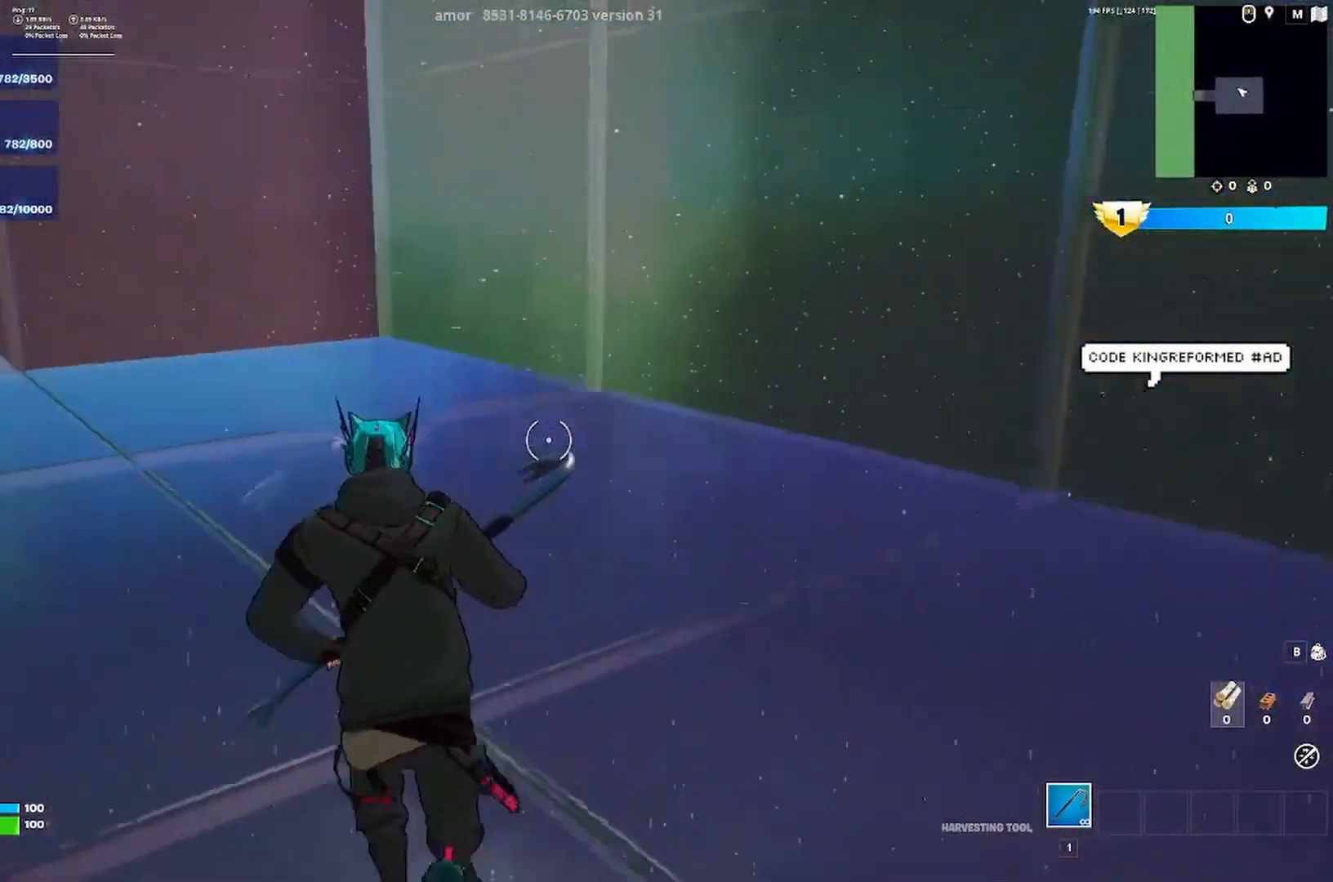
{"keys": ["a", "w"], "events": [[133, "space", "up"]]}
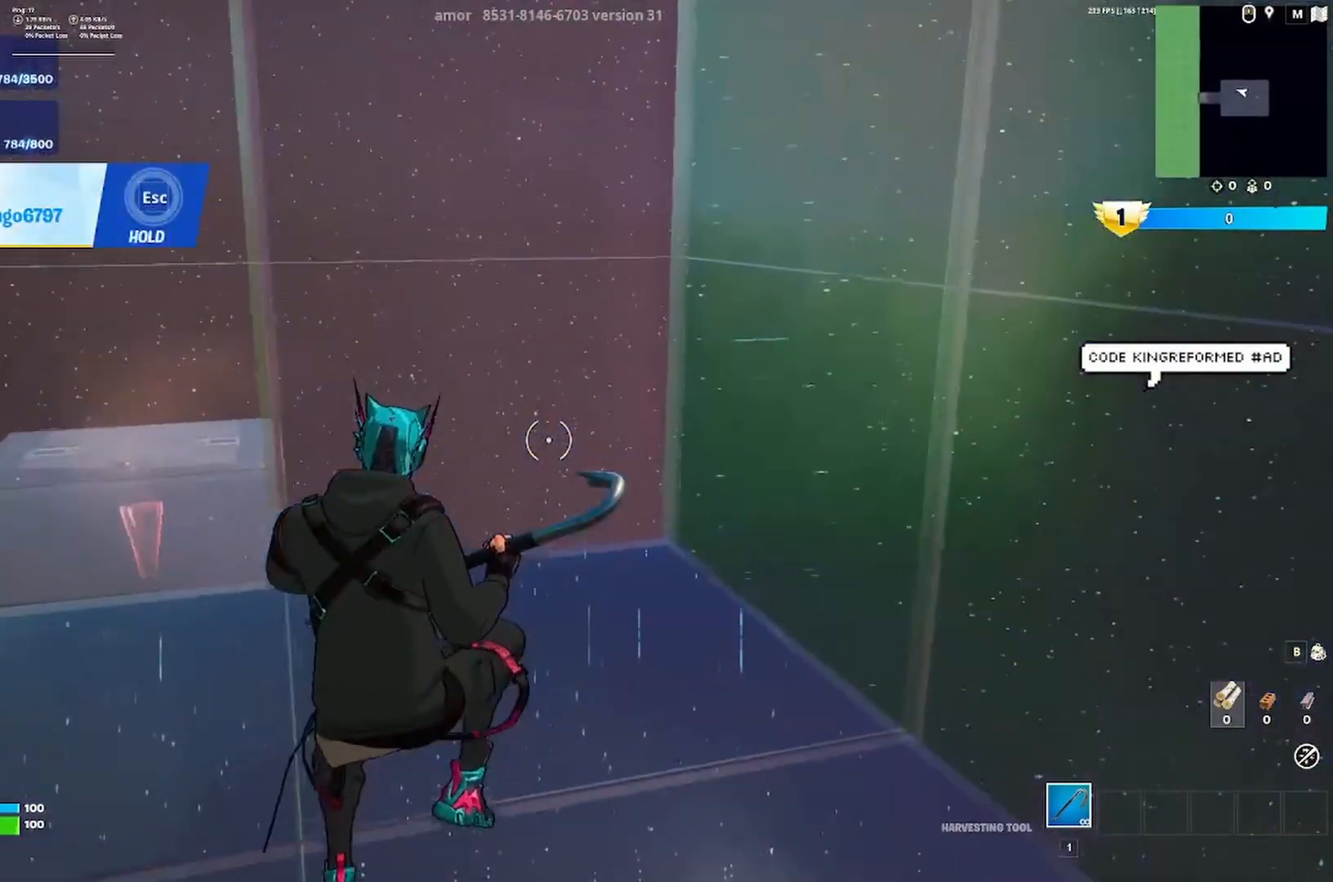
{"keys": ["a", "space", "w"], "events": [[467, "space", "down"]]}
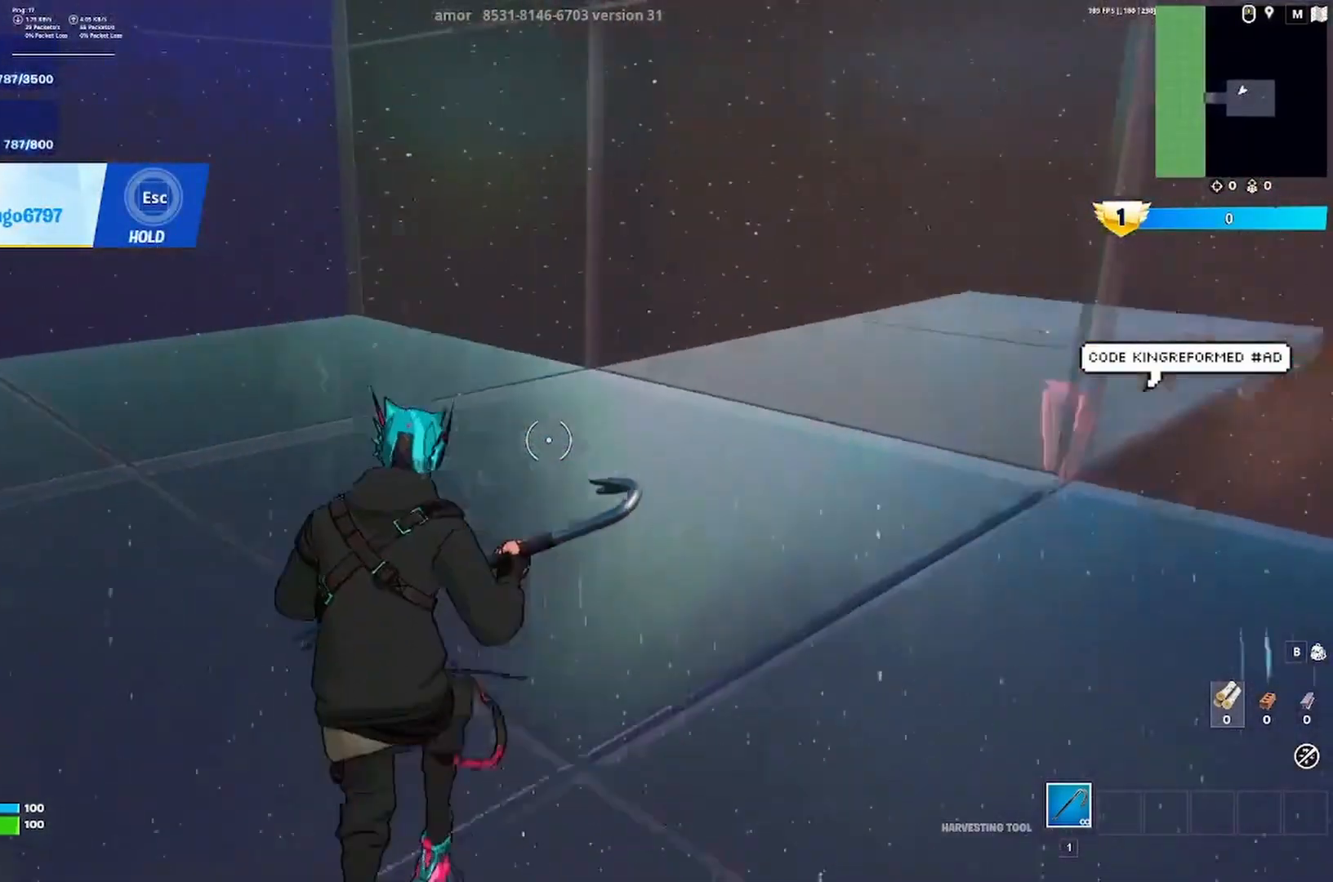
{"keys": ["w"], "events": [[100, "space", "up"], [500, "a", "up"]]}
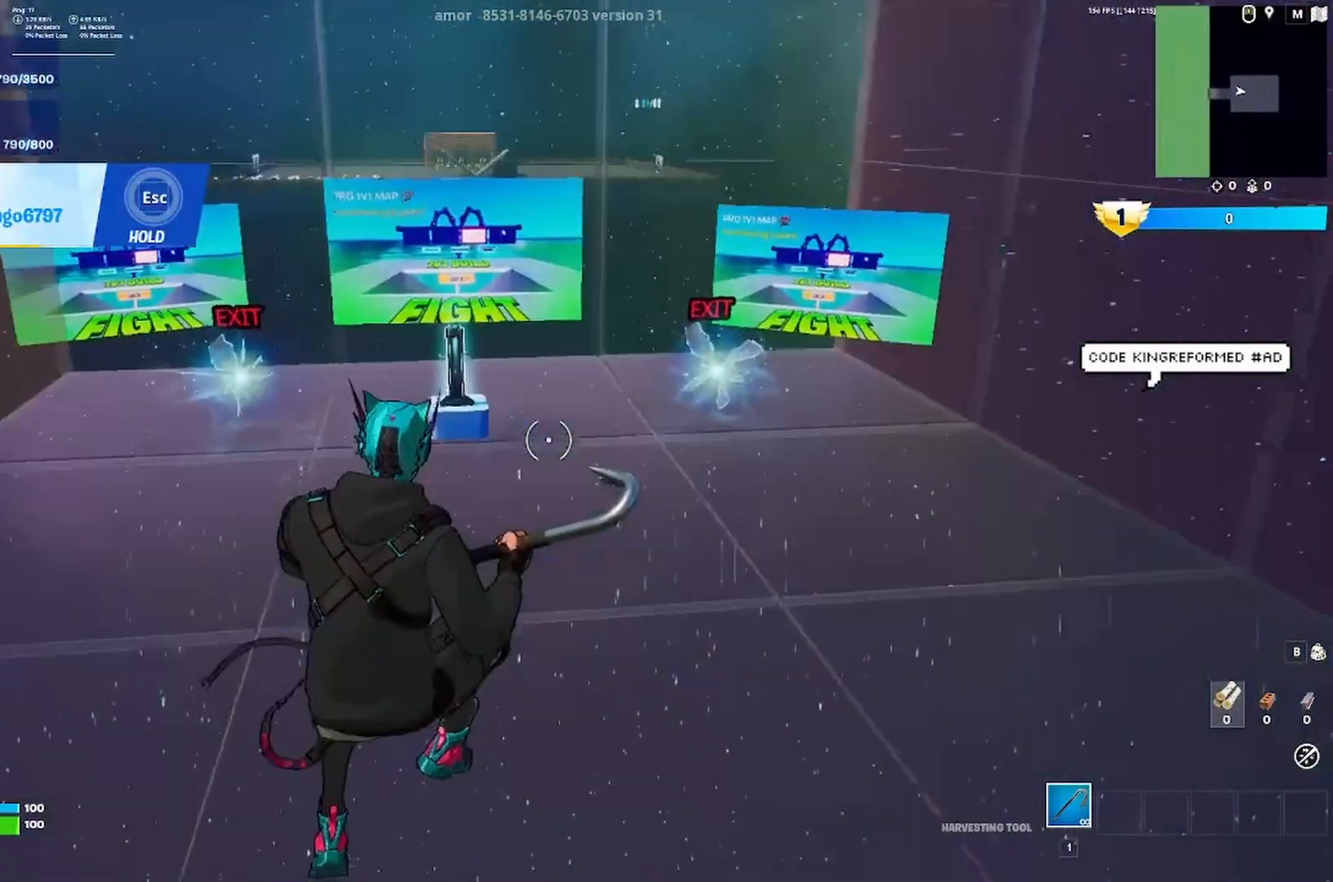
{"keys": ["a"], "events": [[133, "d", "down"], [367, "a", "down"], [400, "d", "up"], [400, "w", "up"]]}
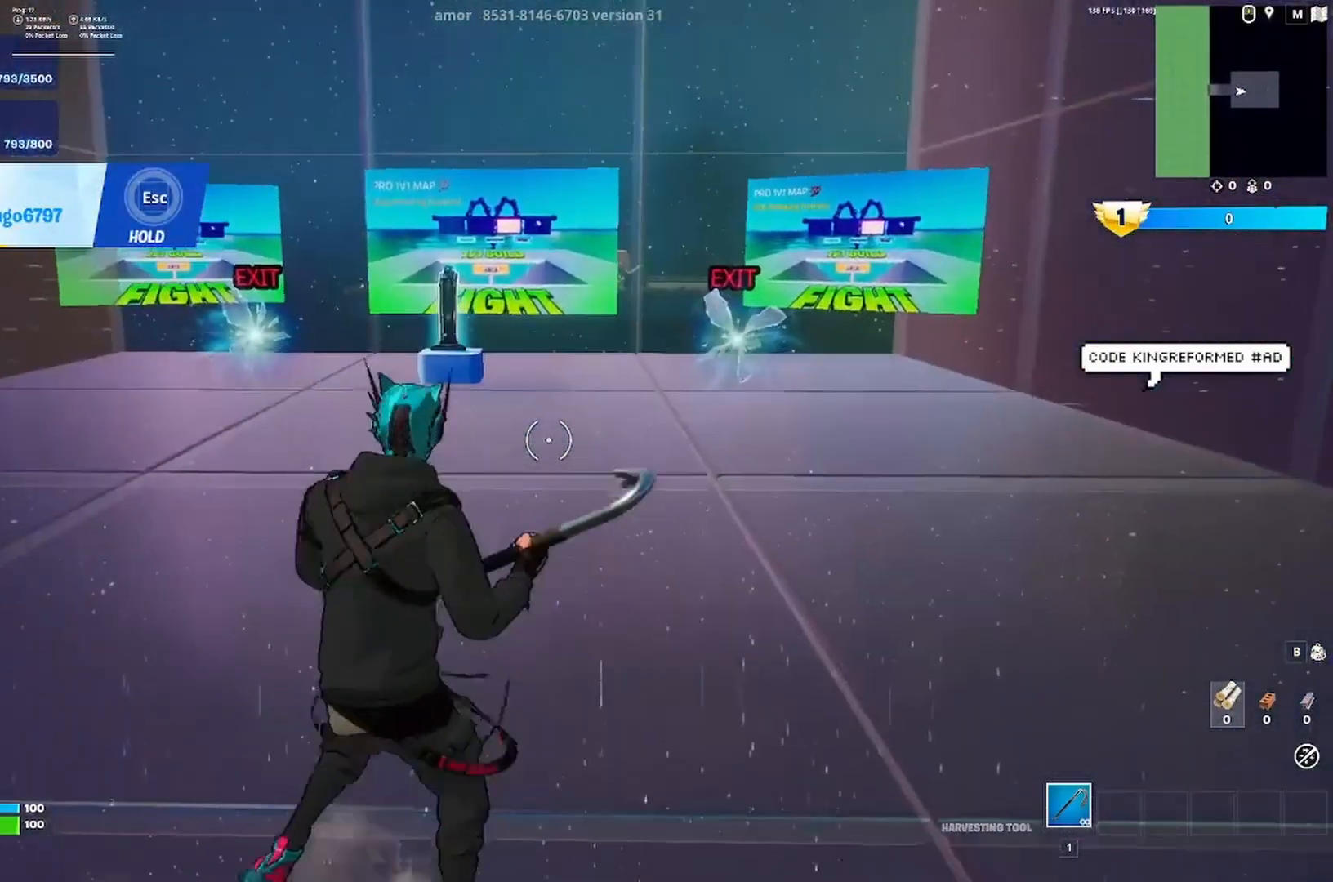
{"keys": ["a", "w"], "events": [[100, "w", "down"], [167, "ctrl", "down"], [300, "ctrl", "up"], [400, "ctrl", "down"], [500, "ctrl", "up"]]}
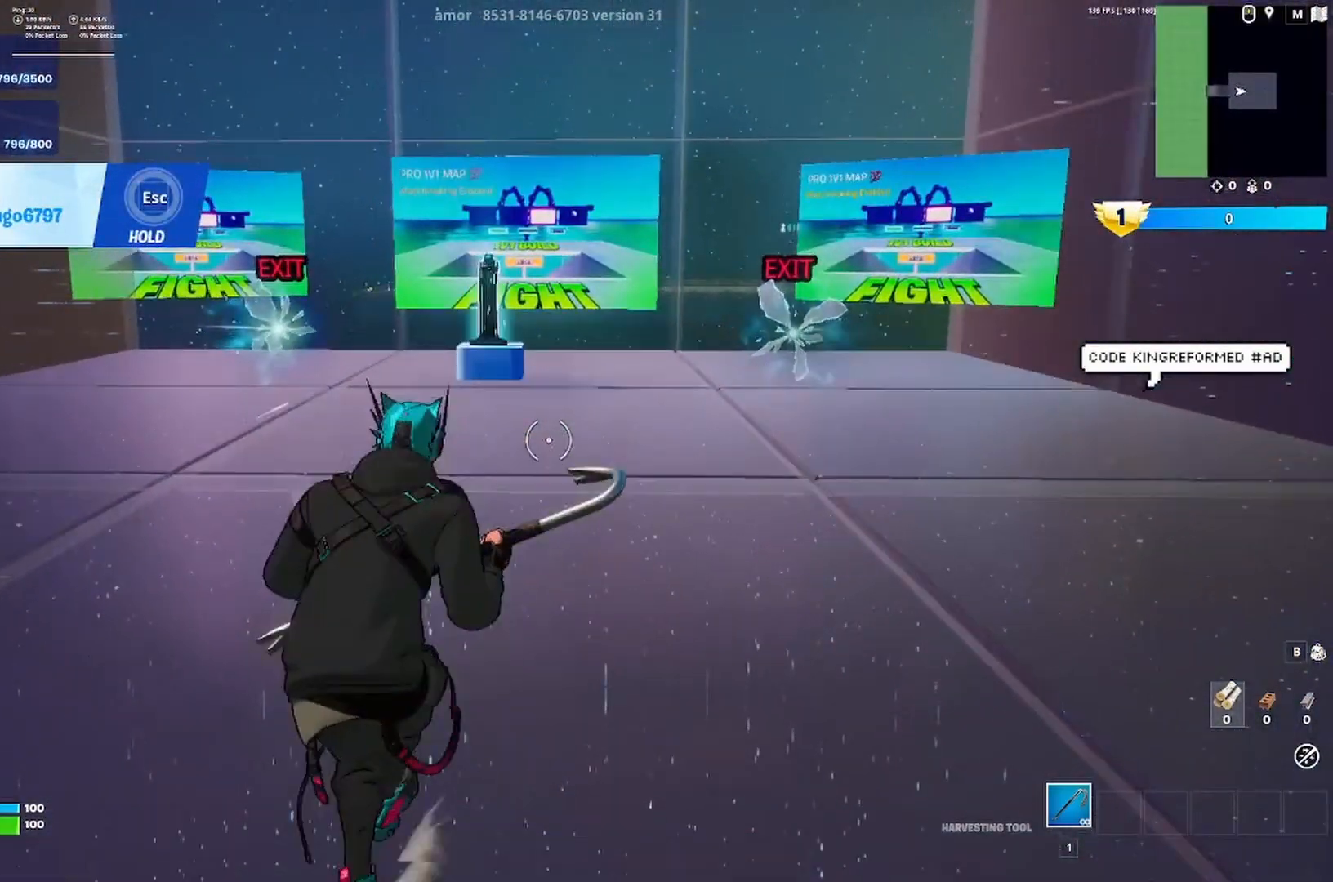
{"keys": ["a", "w"], "events": [[100, "d", "down"], [133, "a", "up"], [367, "a", "down"], [367, "d", "up"]]}
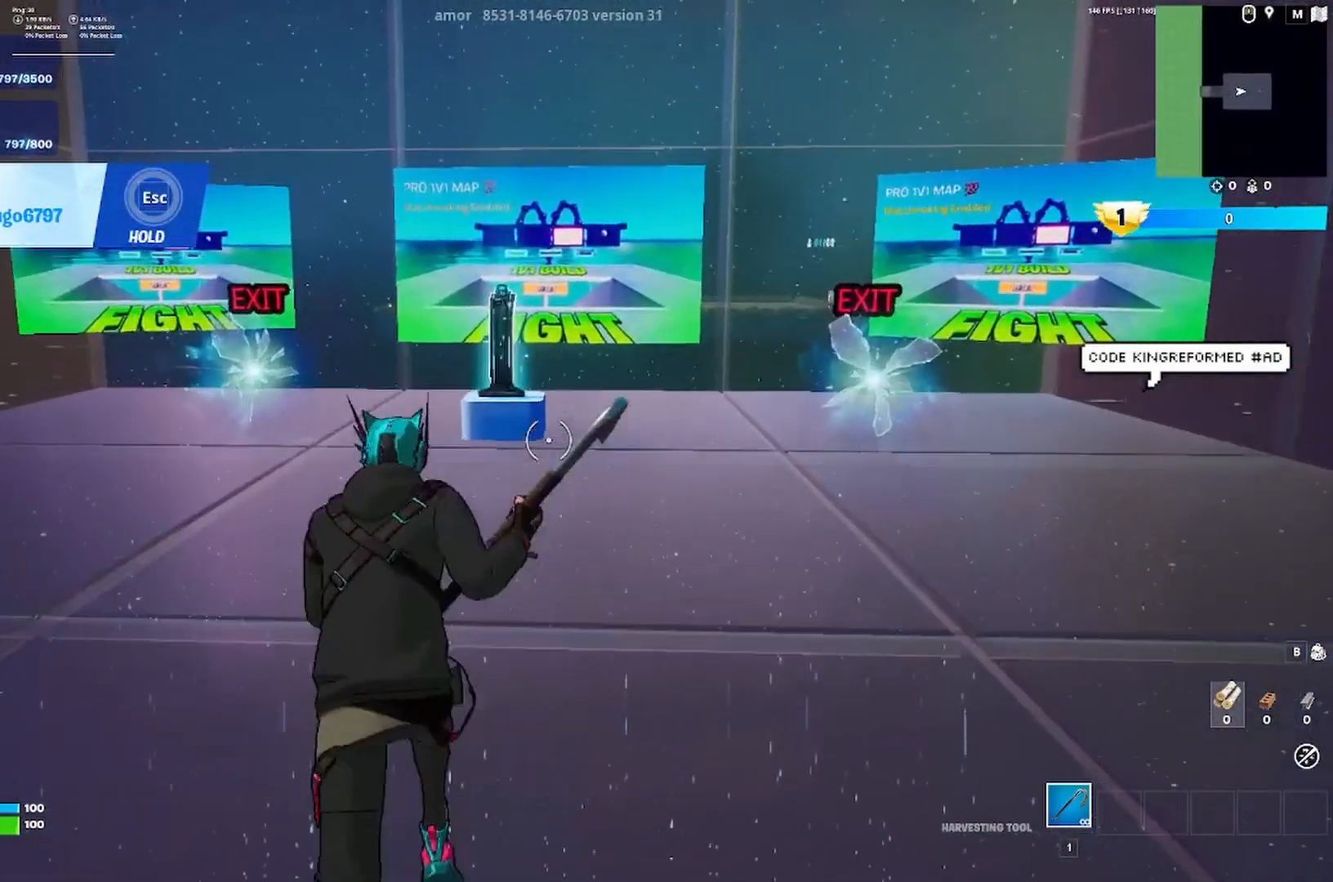
{"keys": ["d"], "events": [[133, "w", "up"], [300, "d", "down"], [333, "a", "up"]]}
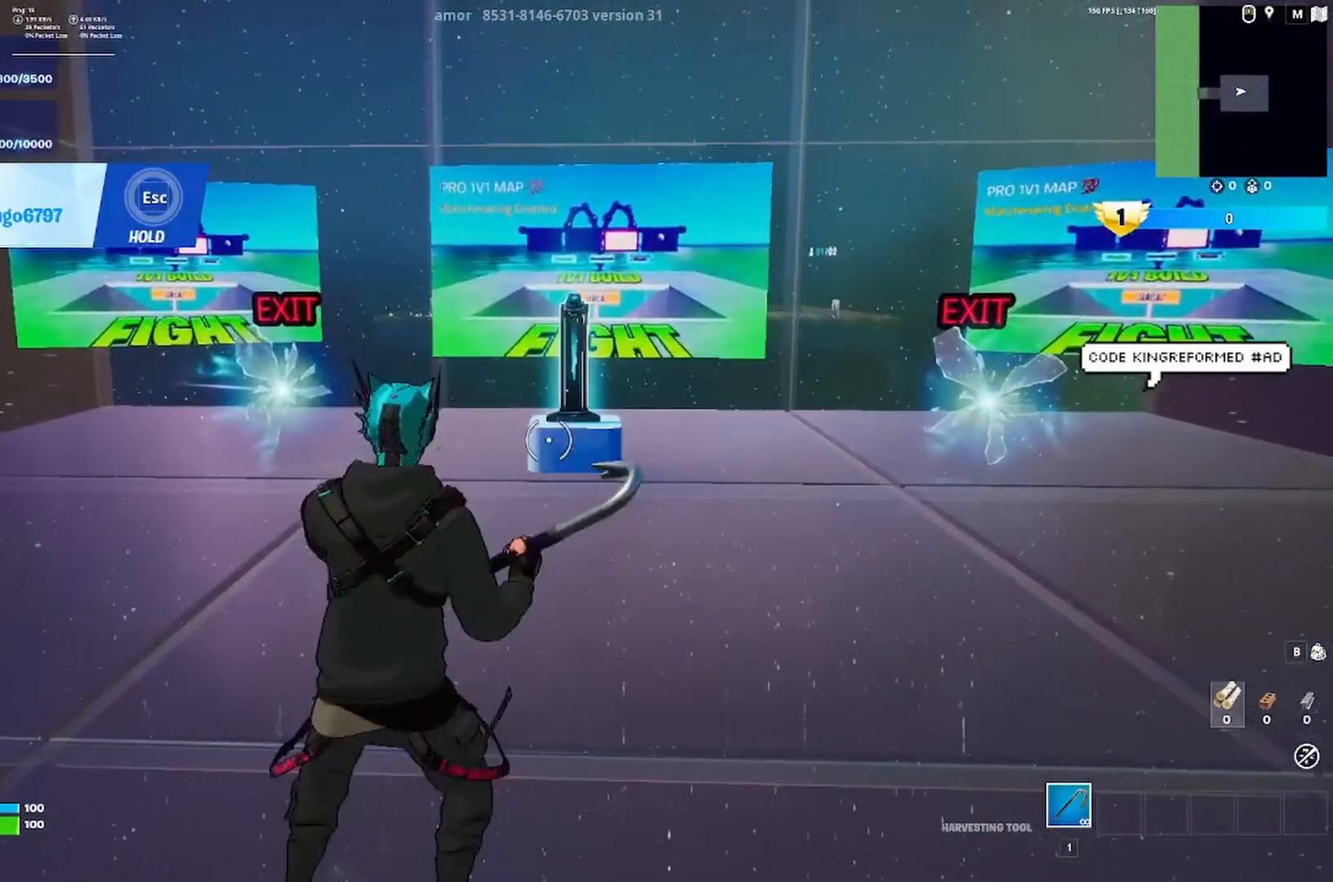
{"keys": [], "events": [[100, "d", "up"]]}
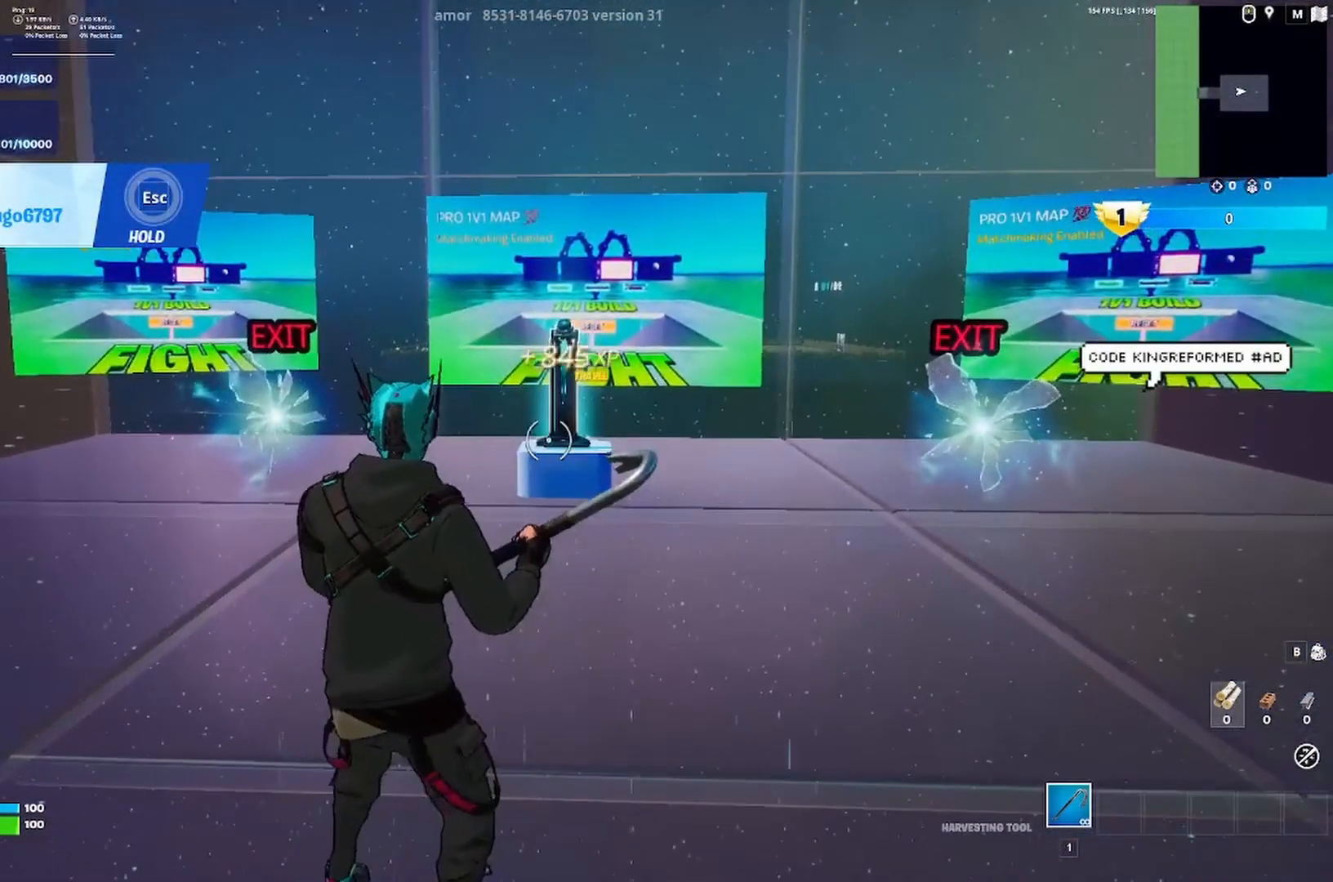
{"keys": [], "events": [[300, "d", "down"], [467, "d", "up"]]}
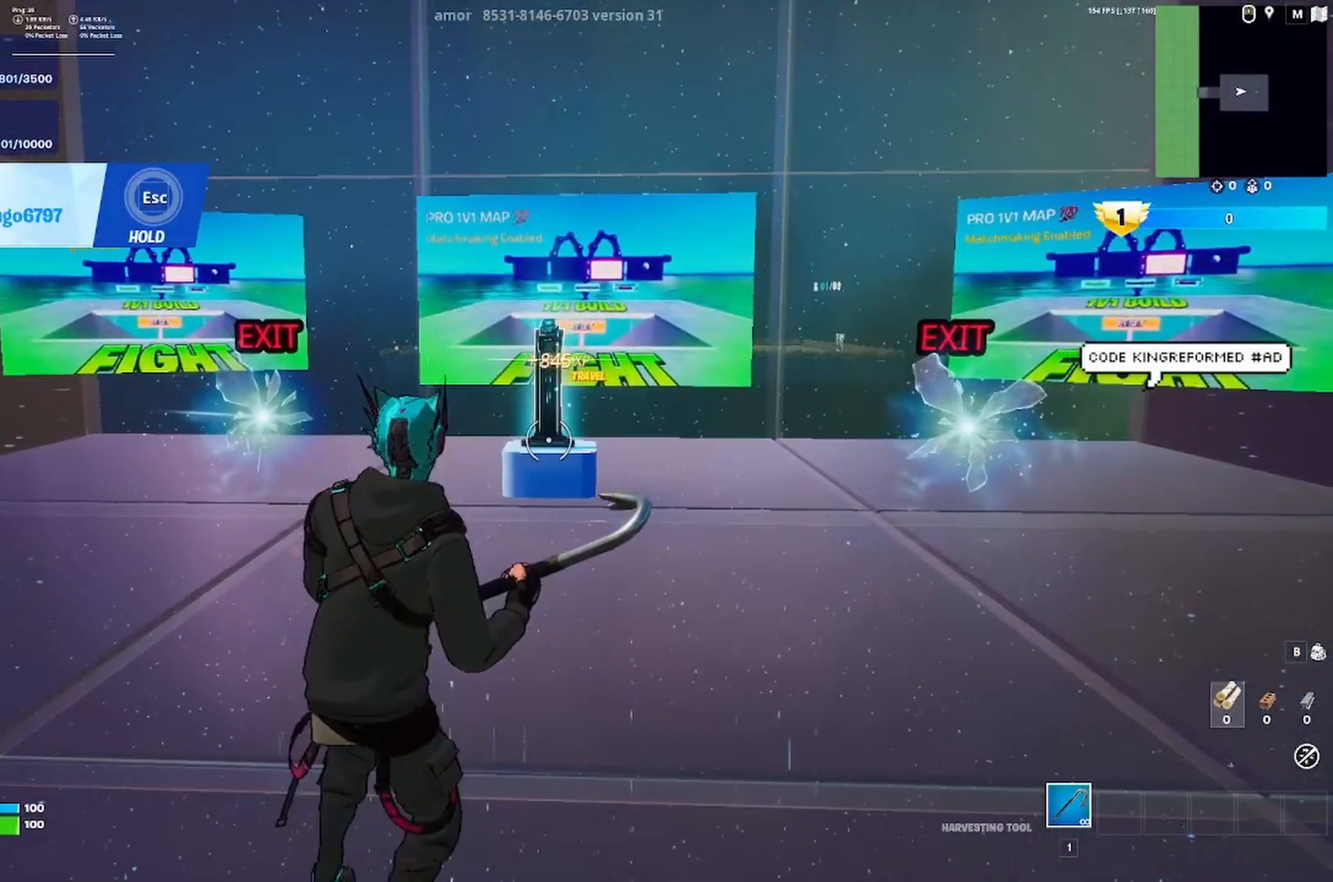
{"keys": [], "events": [[200, "d", "down"], [433, "d", "up"]]}
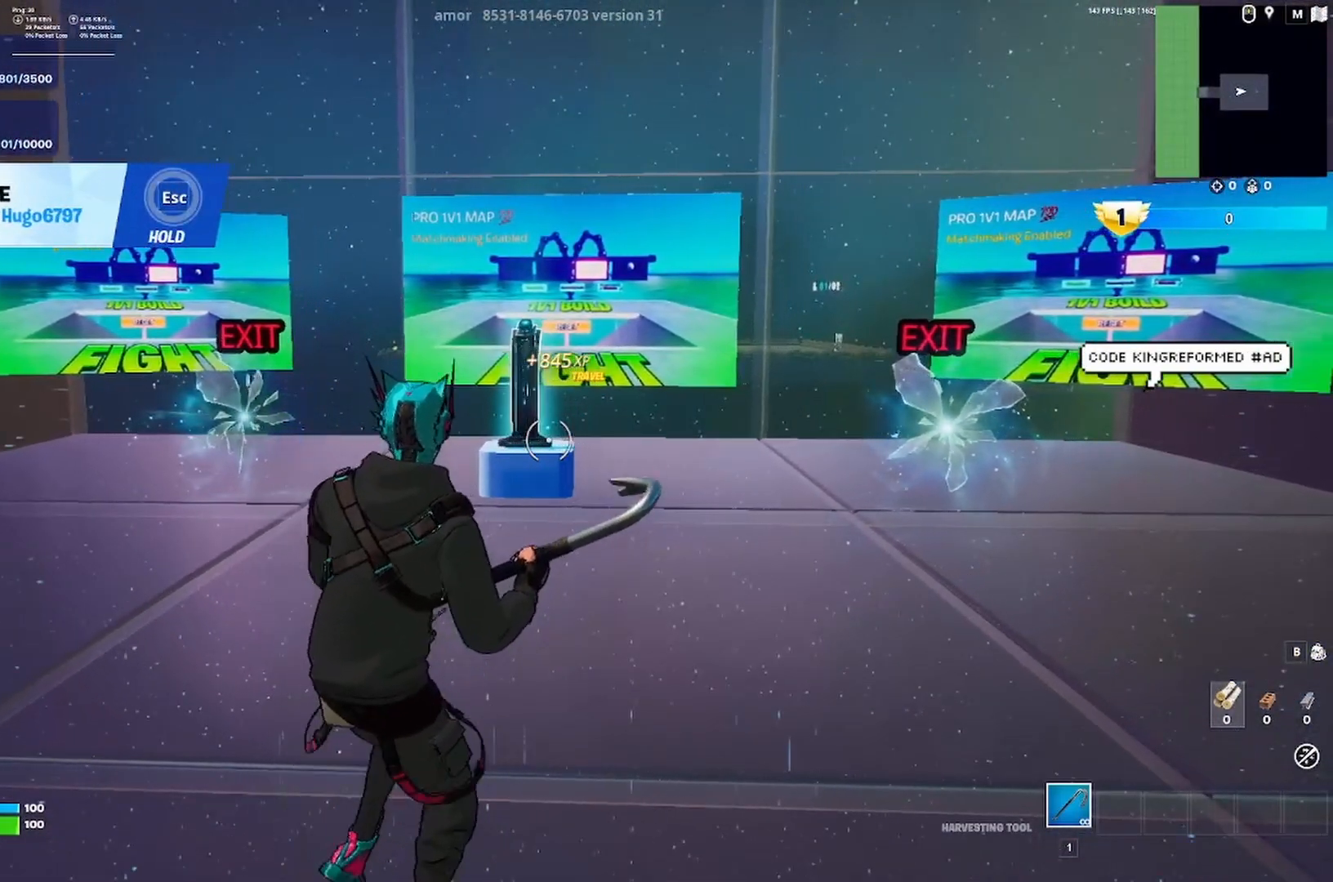
{"keys": [], "events": [[33, "w", "down"], [67, "a", "down"], [200, "w", "up"], [267, "a", "up"]]}
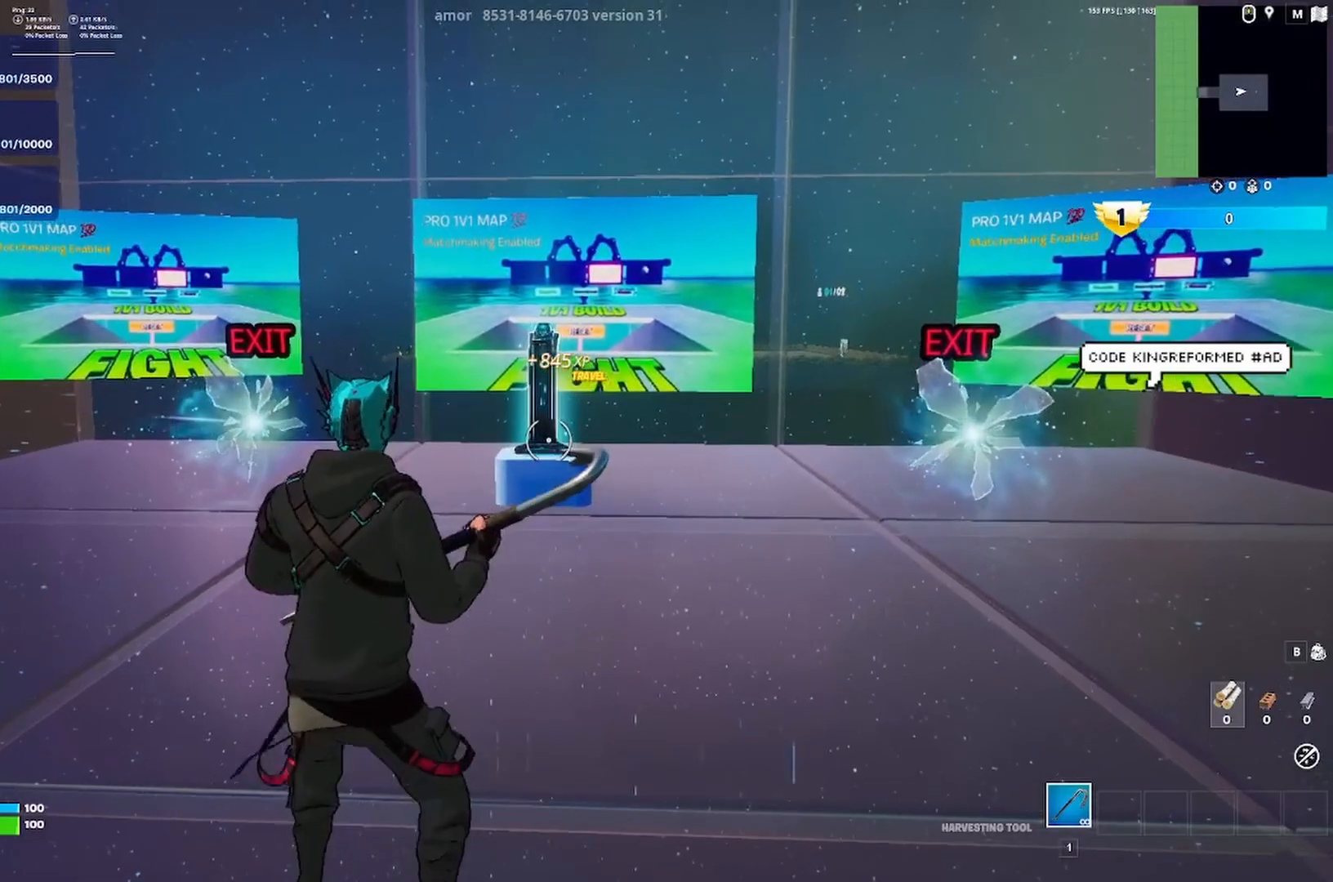
{"keys": ["a"], "events": [[333, "a", "down"]]}
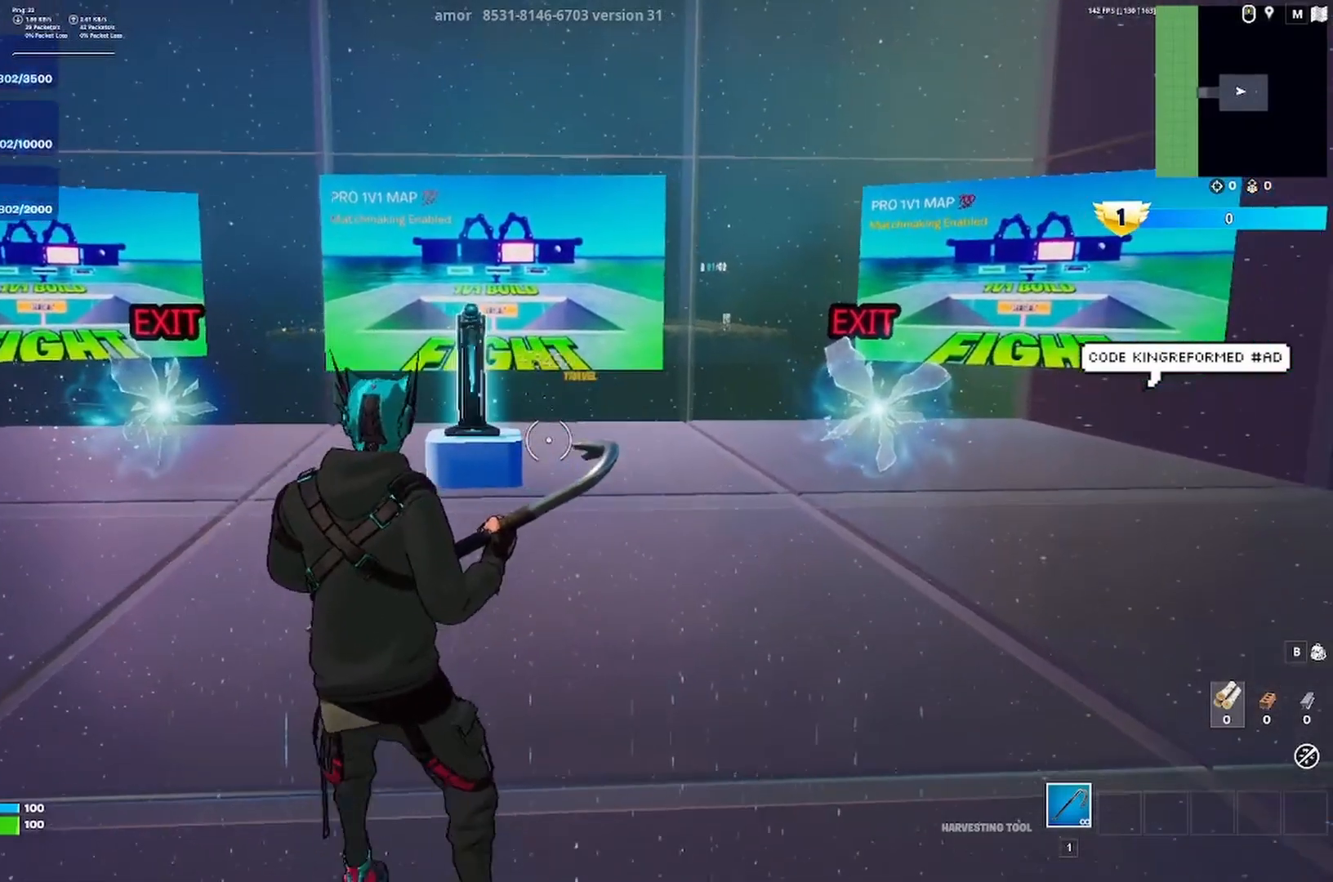
{"keys": ["d", "s"], "events": [[33, "a", "up"], [333, "d", "down"], [367, "s", "down"]]}
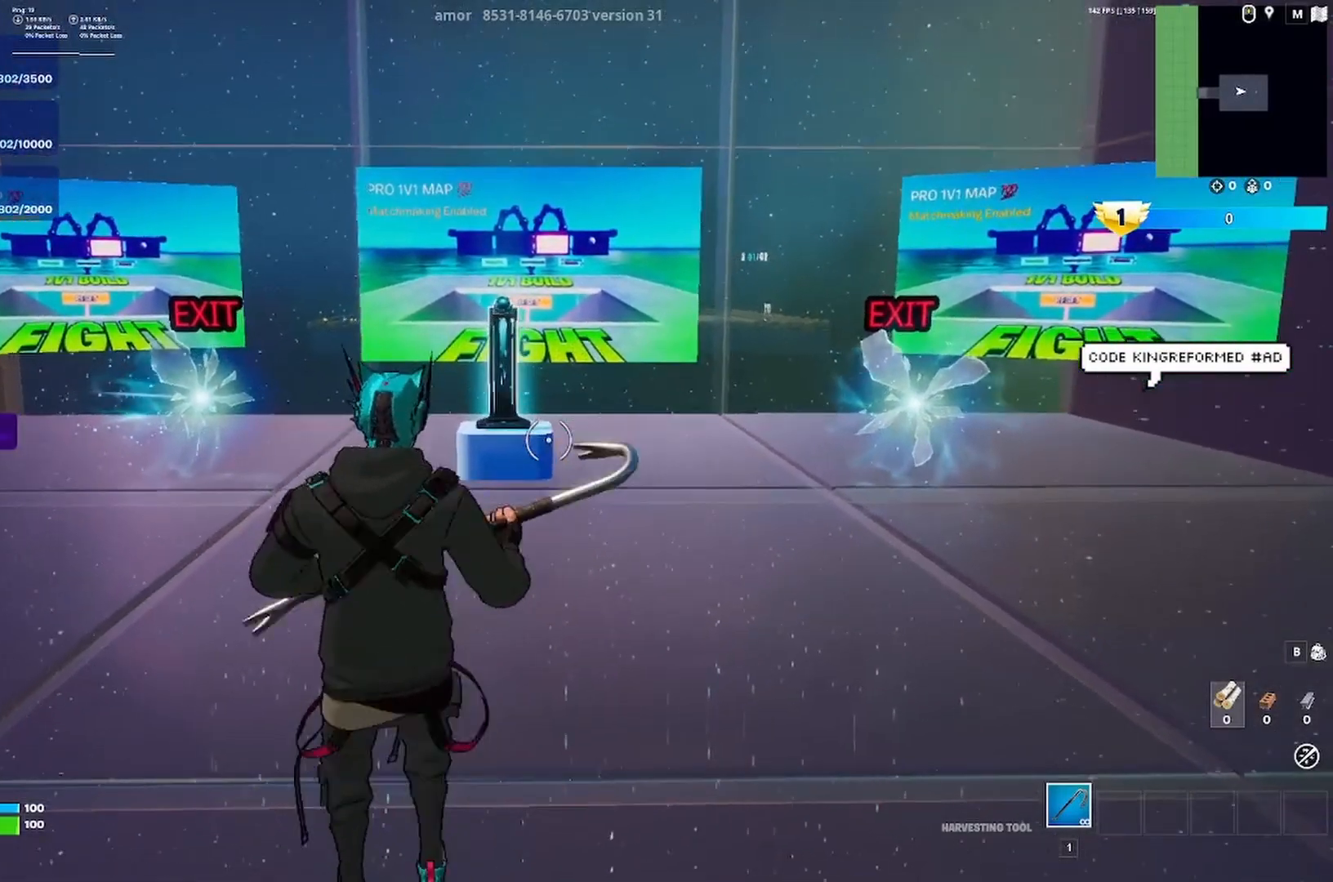
{"keys": [], "events": [[167, "d", "up"], [367, "s", "up"]]}
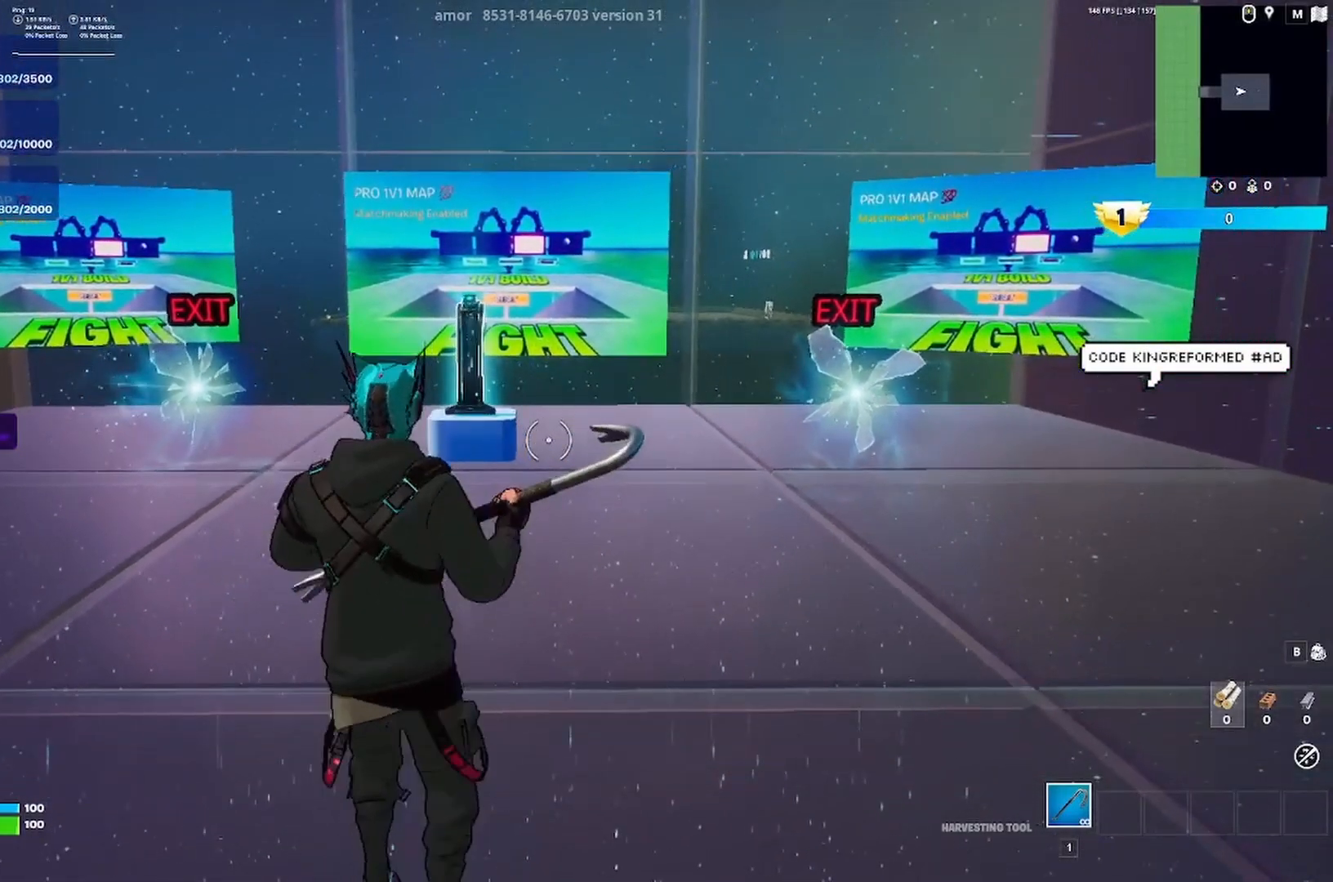
{"keys": [], "events": [[67, "s", "down"], [433, "s", "up"]]}
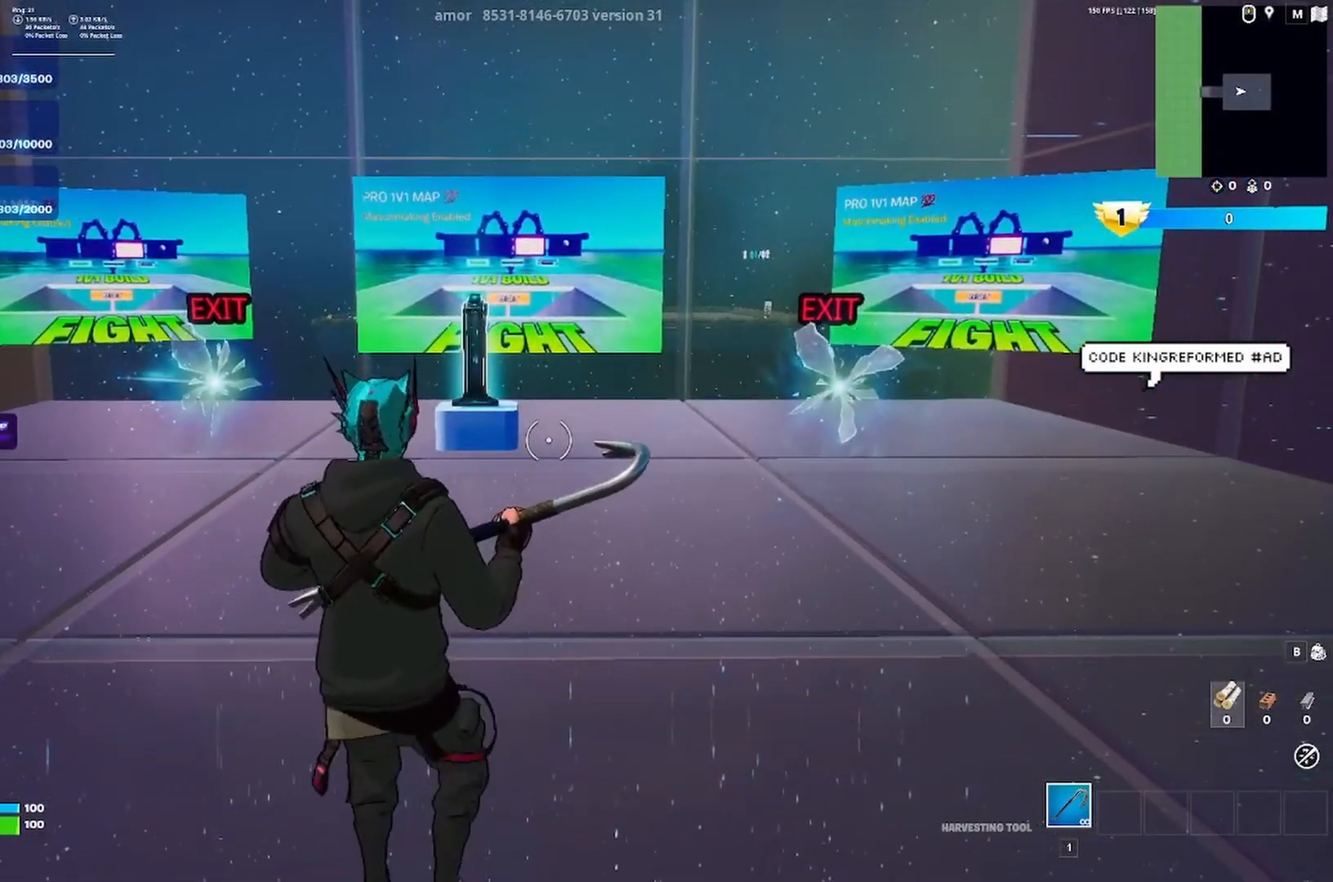
{"keys": [], "events": []}
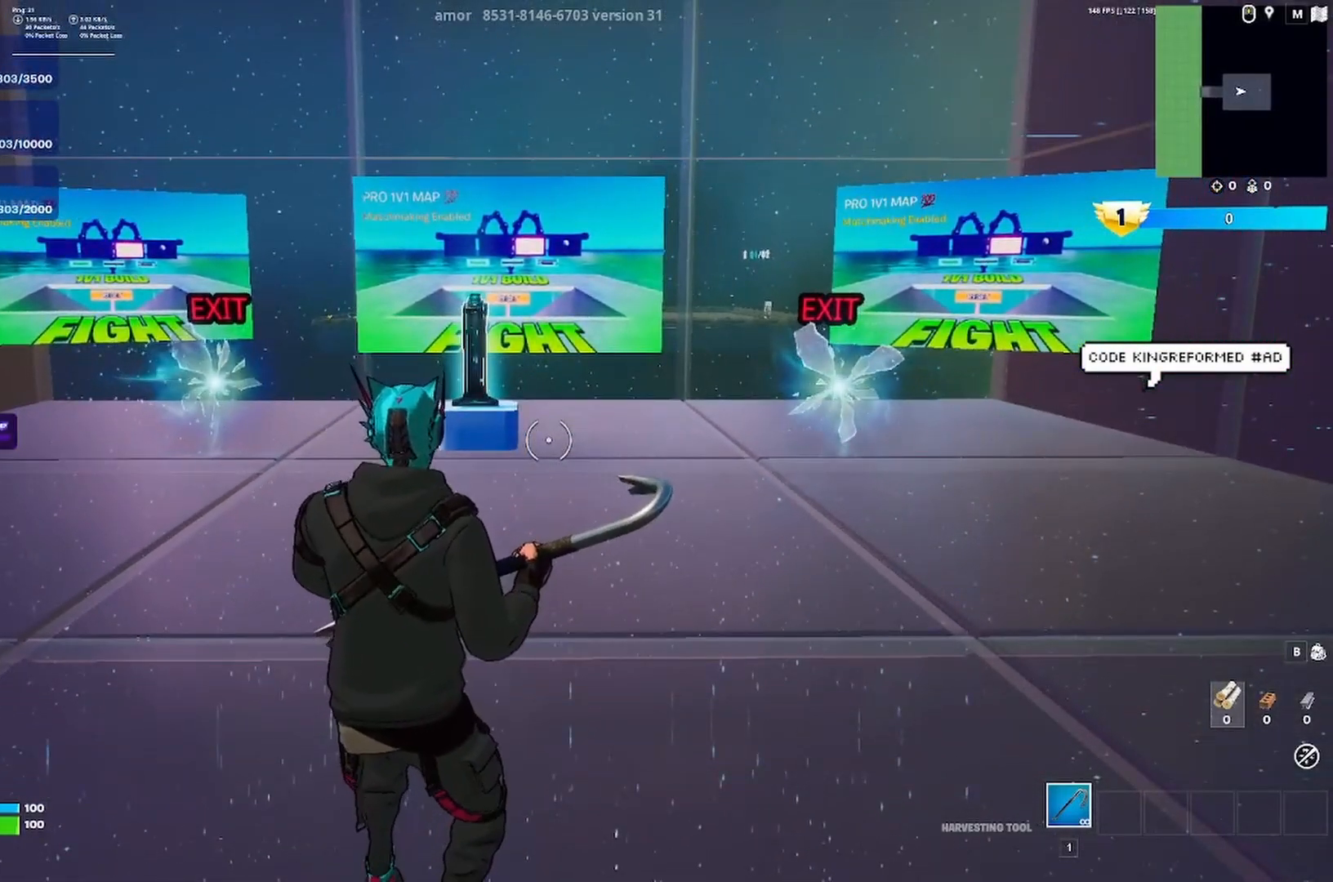
{"keys": [], "events": []}
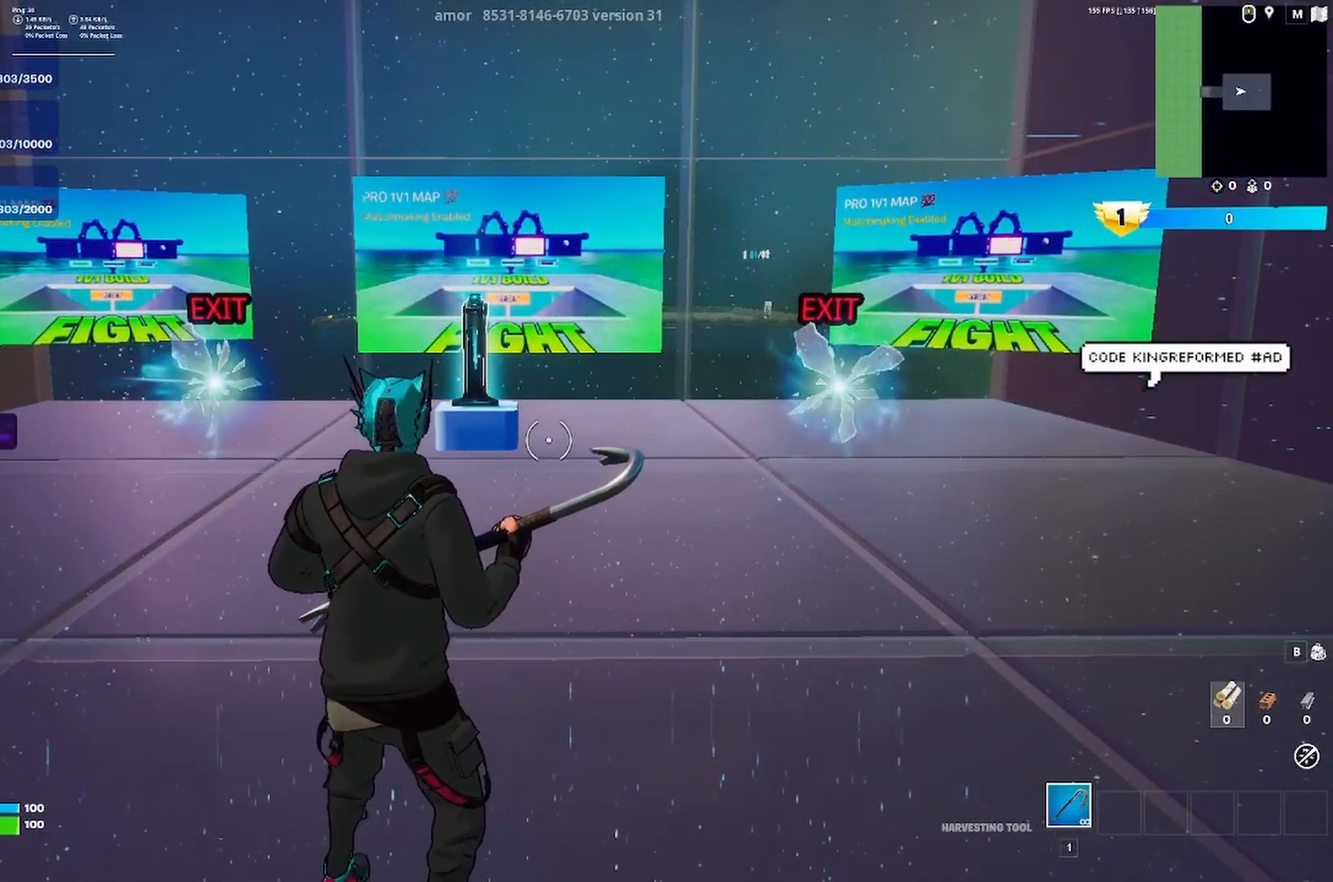
{"keys": [], "events": []}
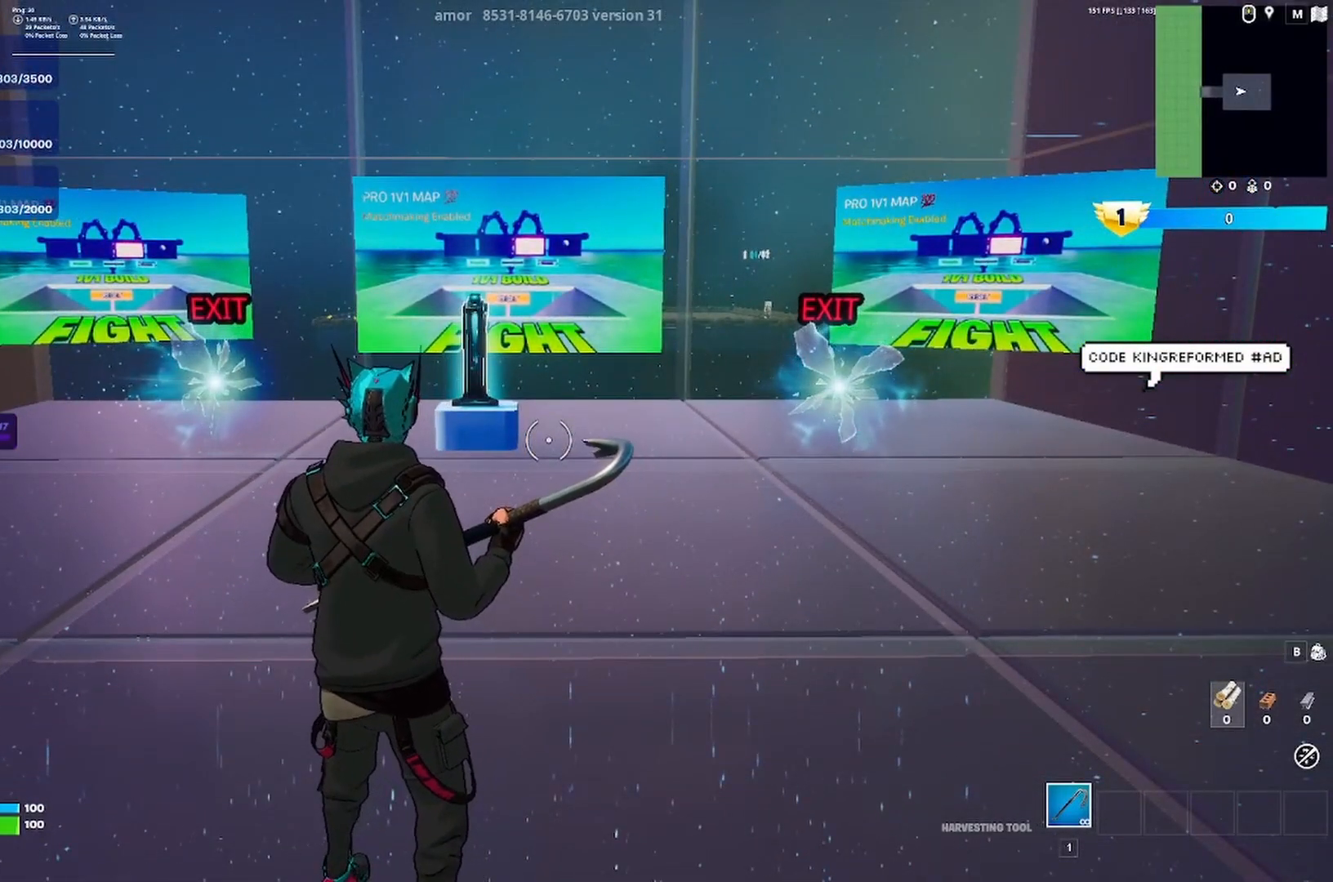
{"keys": [], "events": []}
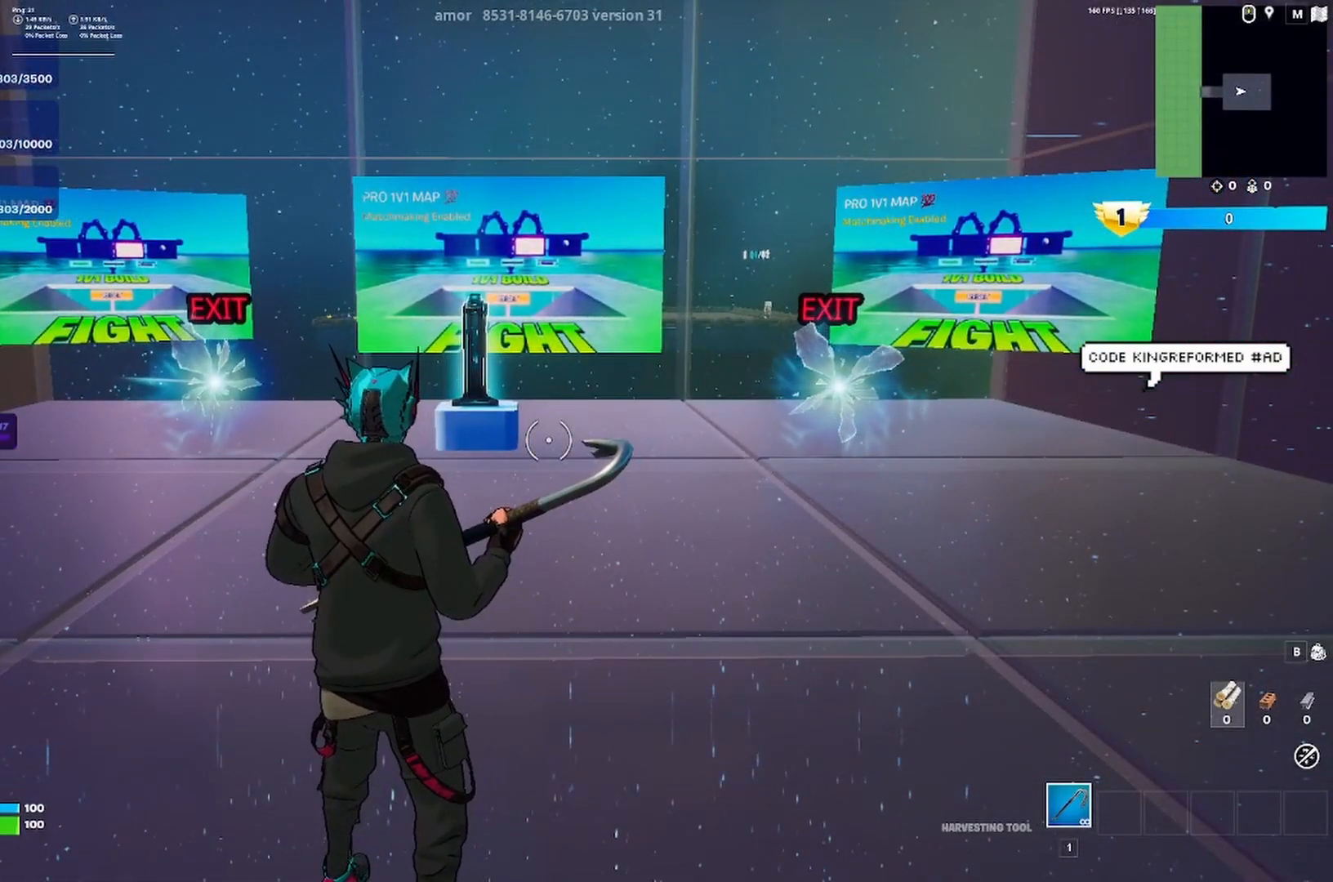
{"keys": ["a", "w"], "events": [[133, "a", "down"], [200, "w", "down"]]}
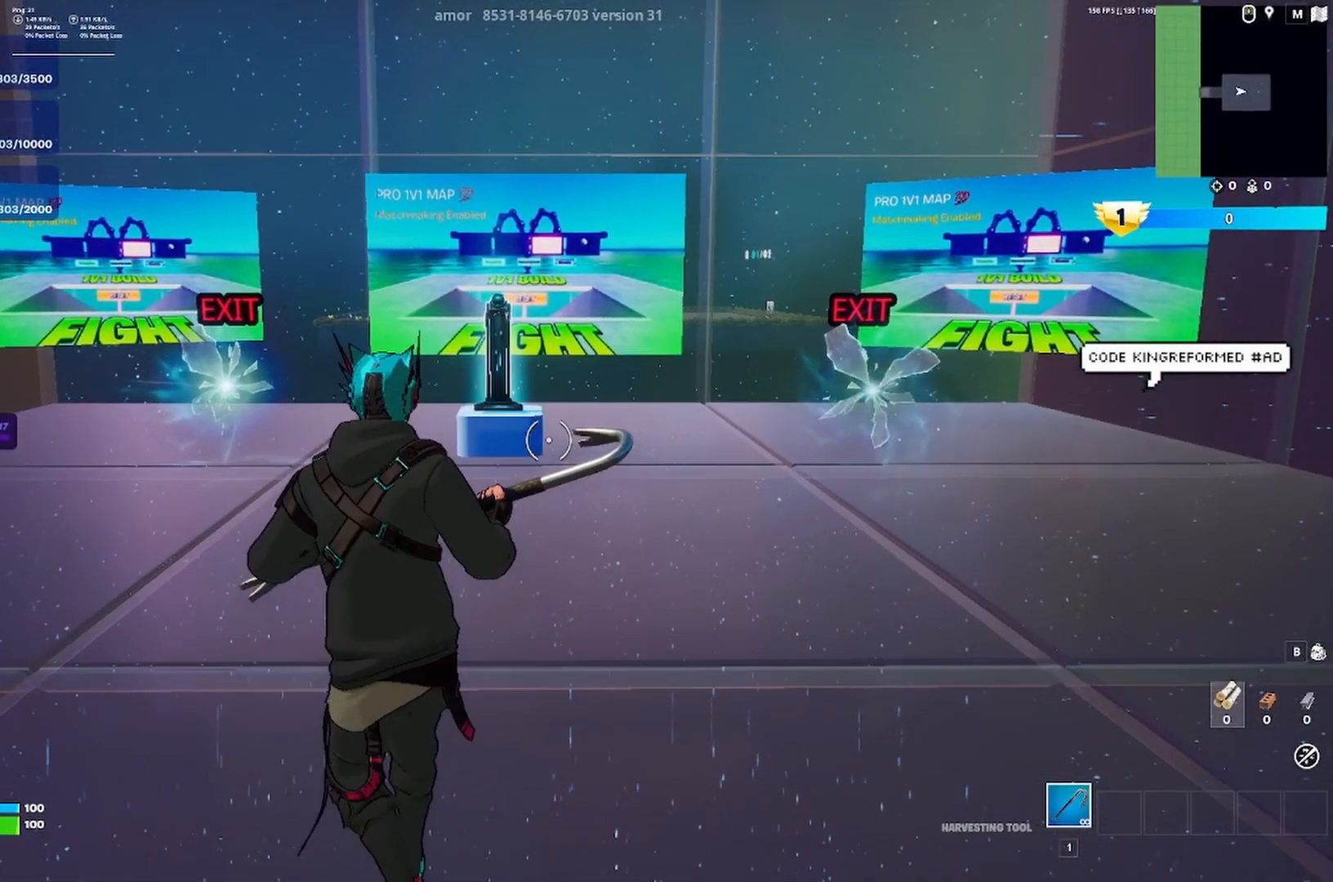
{"keys": ["a", "w"], "events": []}
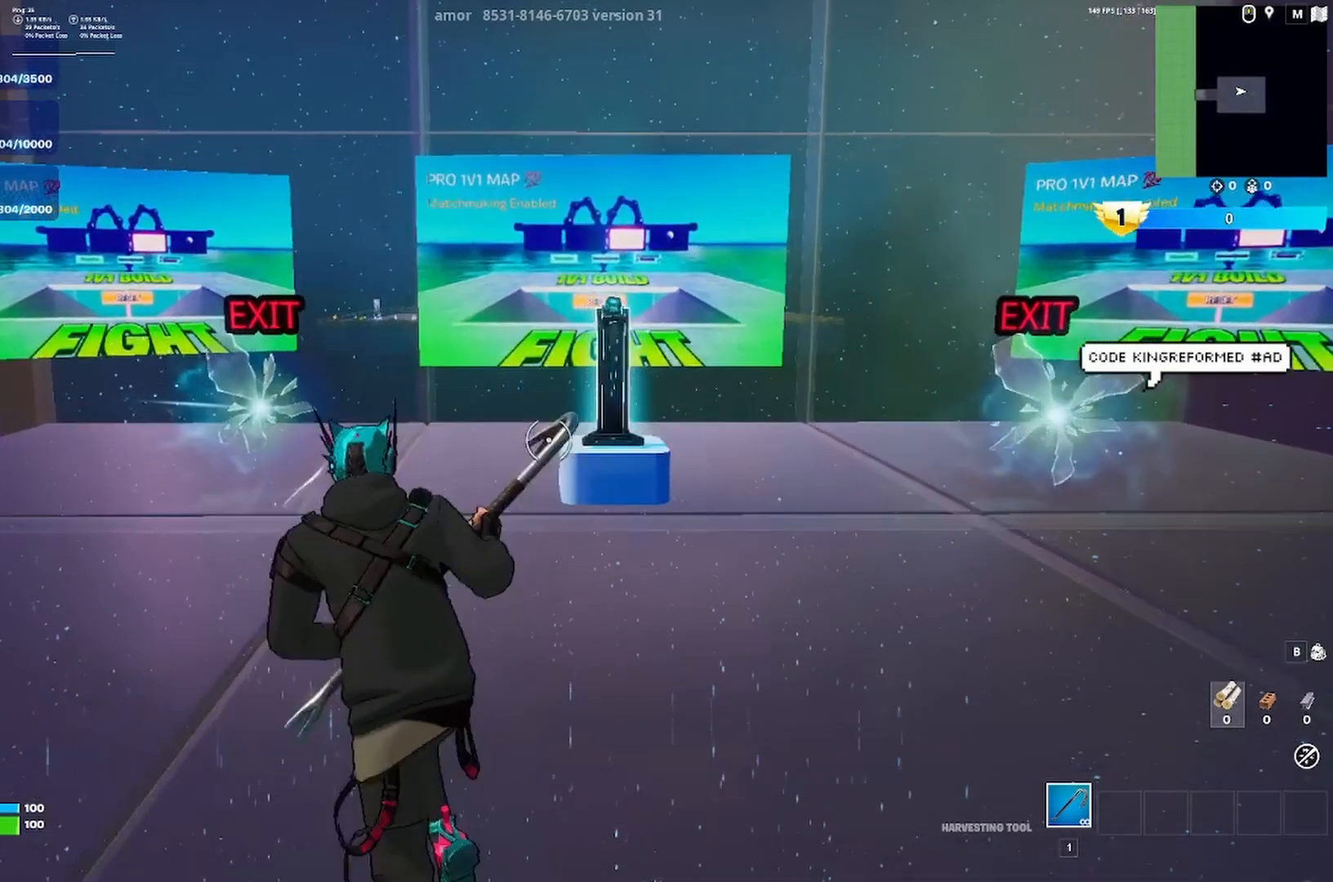
{"keys": [], "events": [[67, "a", "up"], [133, "w", "up"], [200, "d", "down"], [400, "d", "up"]]}
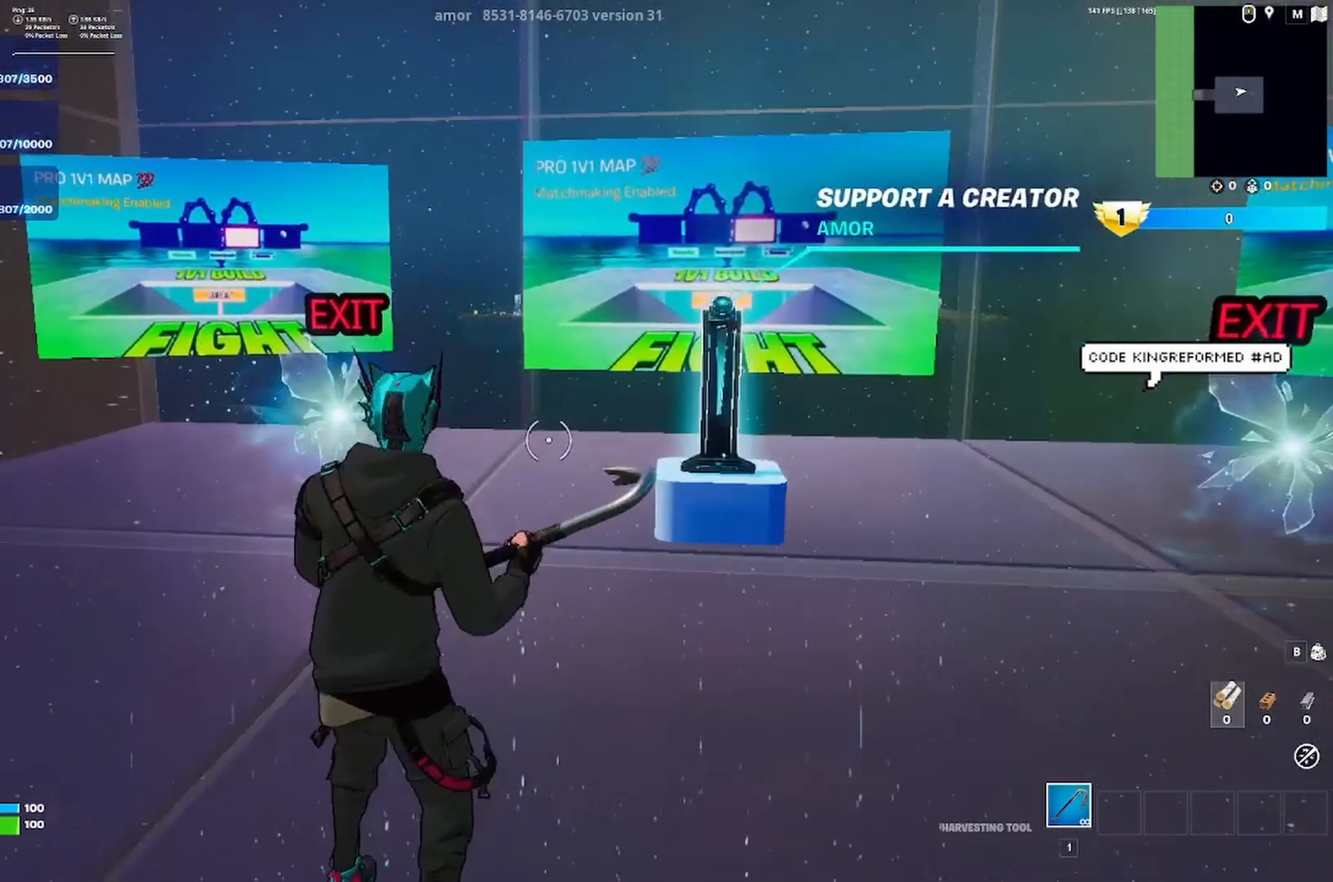
{"keys": [], "events": []}